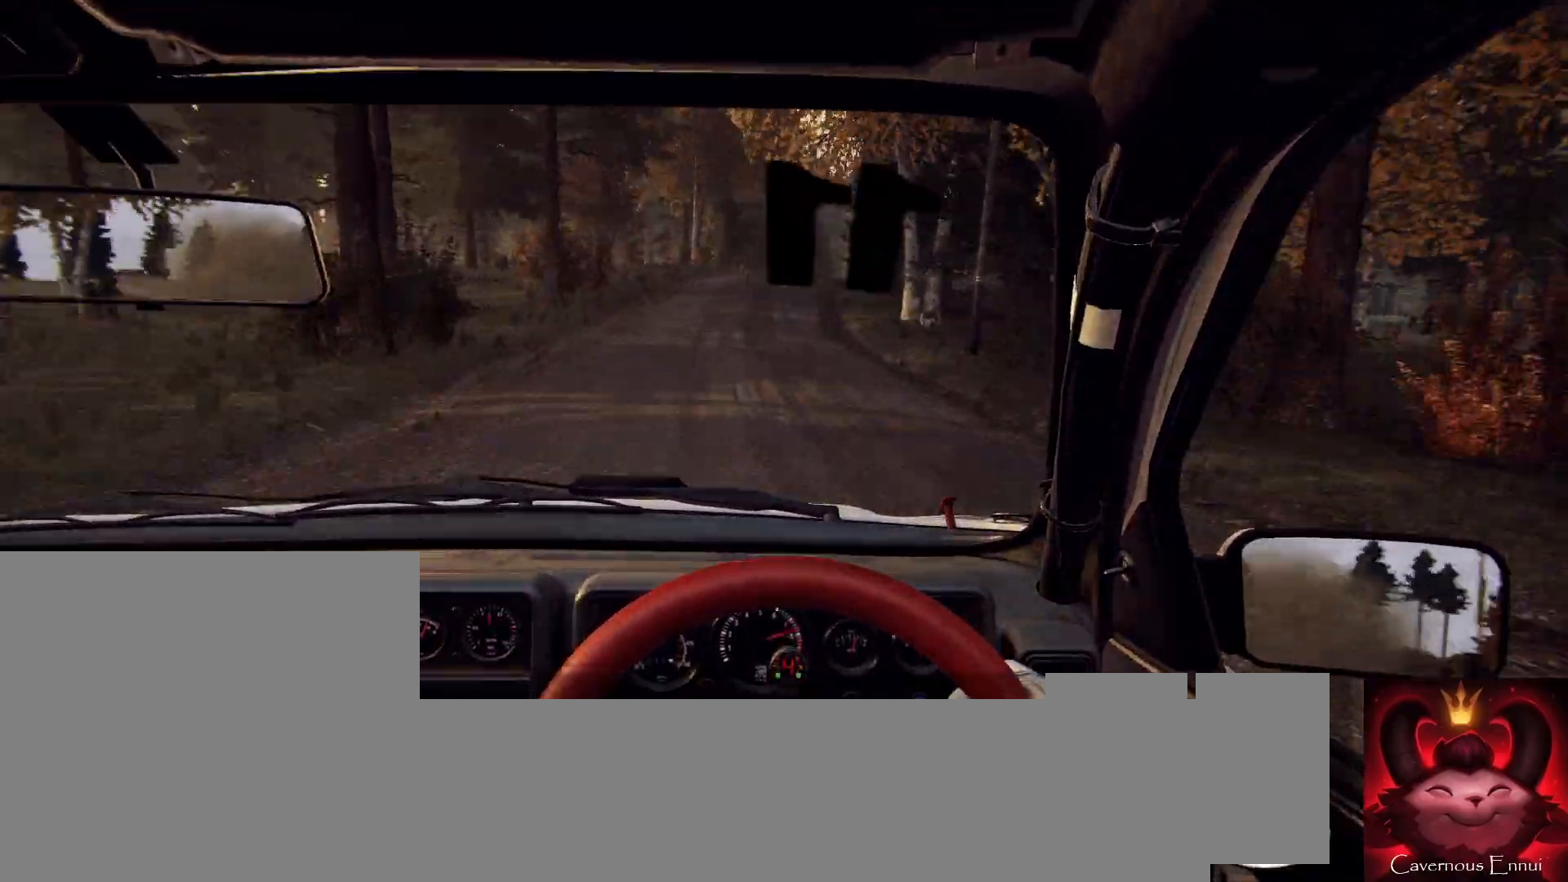
Gameplay with a controller (Xbox layout); each line is a JSON object with the inputs held at the frame after it. "events" lists button and stick changes between this image and that frame as [ms after this image, input, new state], when the widget could be followed in between.
{"buttons": [], "left_stick": "center", "right_stick": "center", "events": [[33, "right_stick", "up"], [167, "right_stick", "center"], [233, "left_stick", "right"], [500, "left_stick", "center"]]}
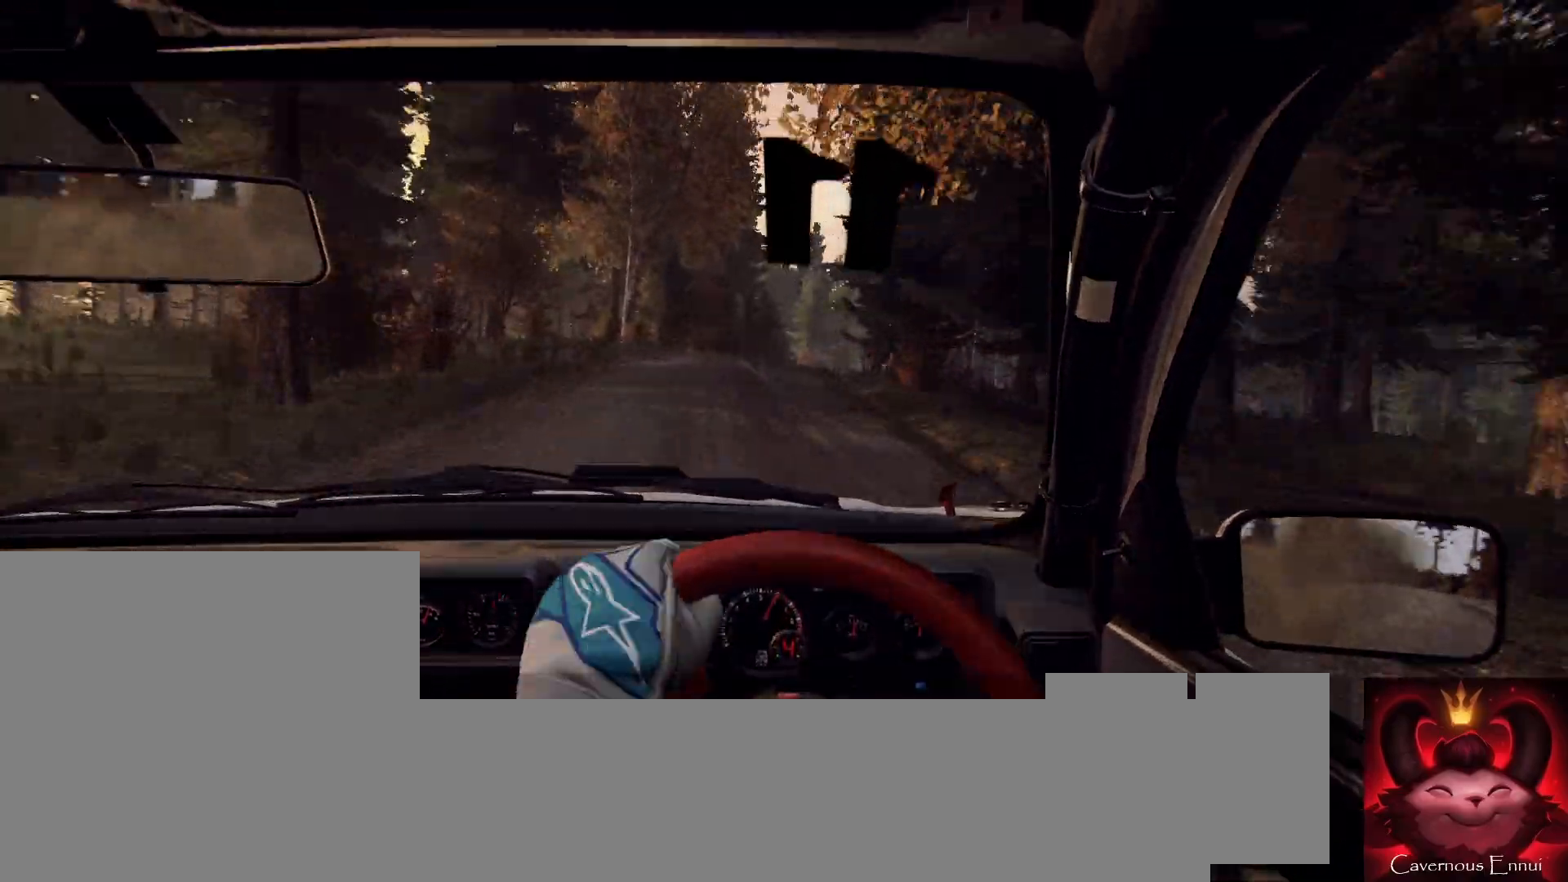
{"buttons": [], "left_stick": "center", "right_stick": "center", "events": [[67, "right_stick", "up"], [200, "right_stick", "center"], [233, "left_stick", "right"], [400, "left_stick", "center"]]}
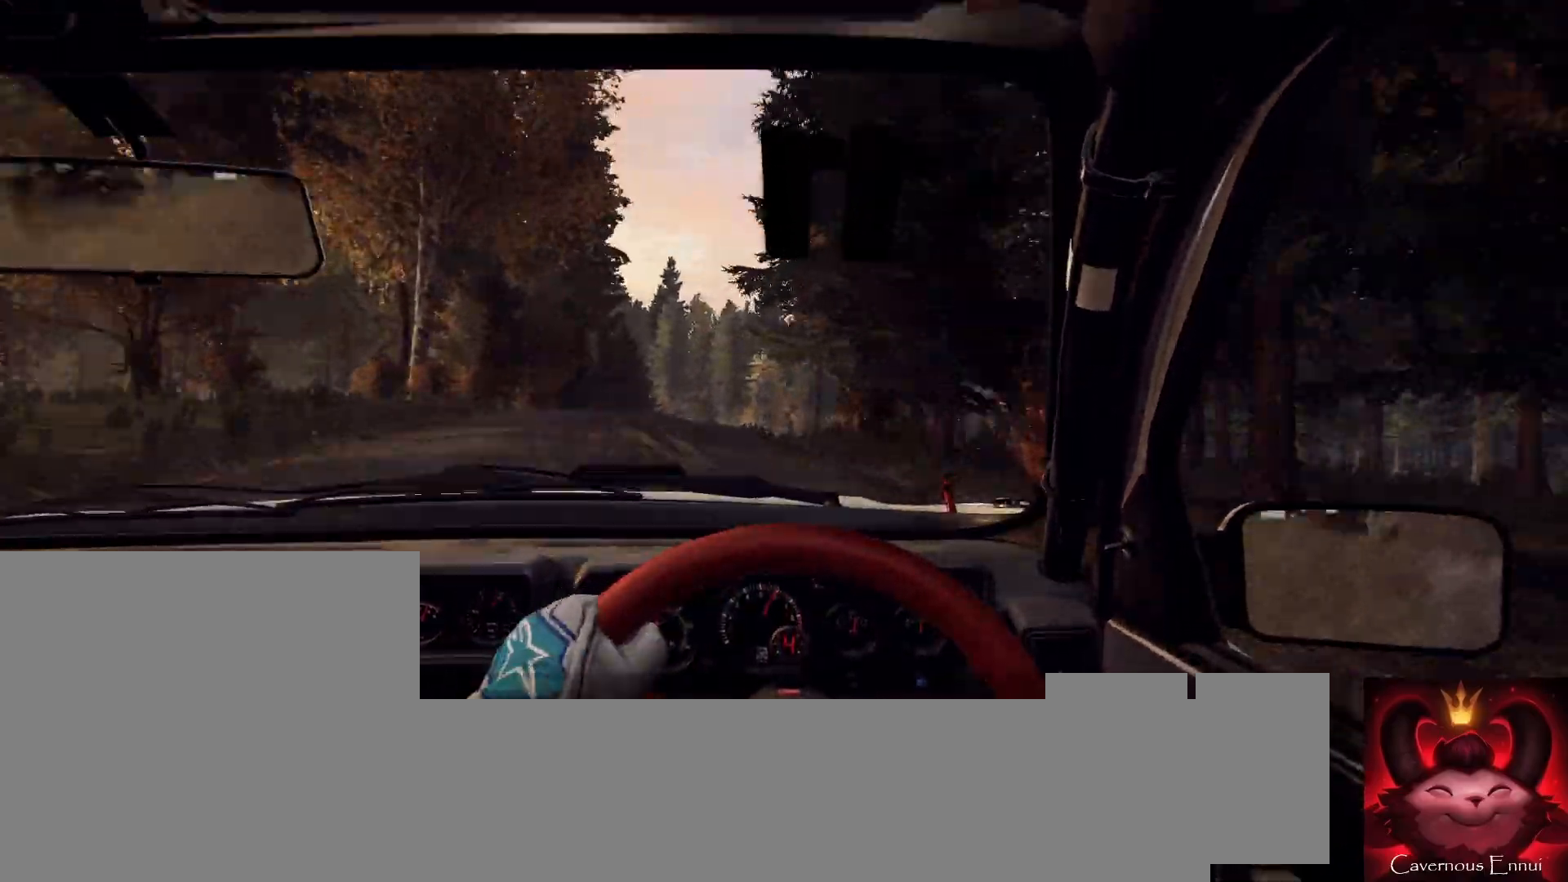
{"buttons": [], "left_stick": "center", "right_stick": "center", "events": [[33, "left_stick", "right"], [167, "right_stick", "up"], [233, "left_stick", "center"], [300, "right_stick", "center"], [333, "left_stick", "right"], [433, "left_stick", "center"]]}
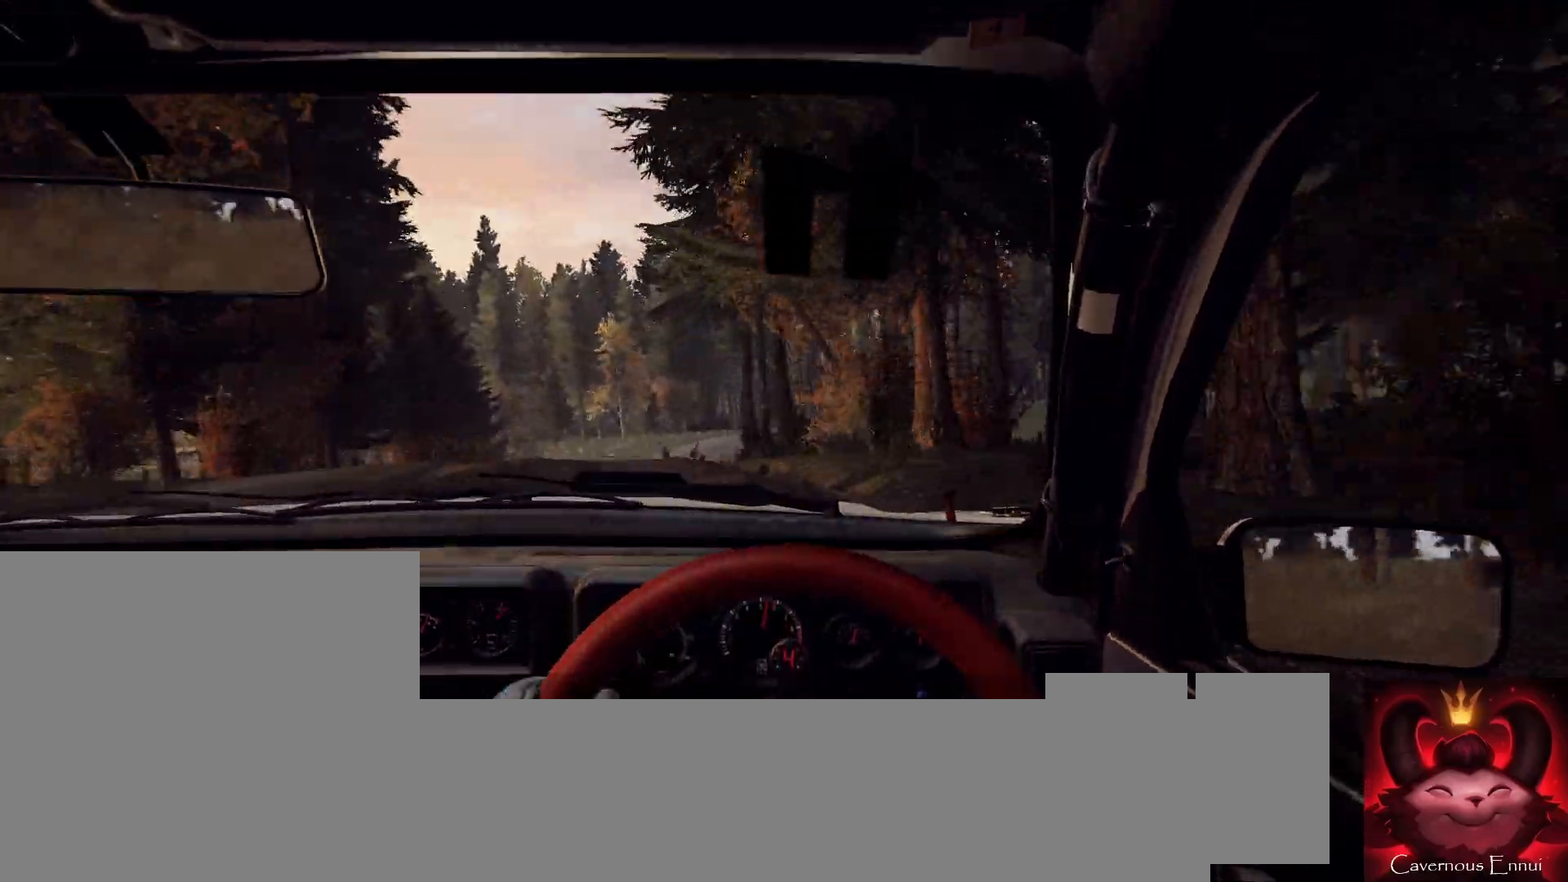
{"buttons": [], "left_stick": "left", "right_stick": "center", "events": [[33, "left_stick", "left"], [167, "right_stick", "up"], [200, "left_stick", "center"], [300, "right_stick", "center"], [367, "left_stick", "left"]]}
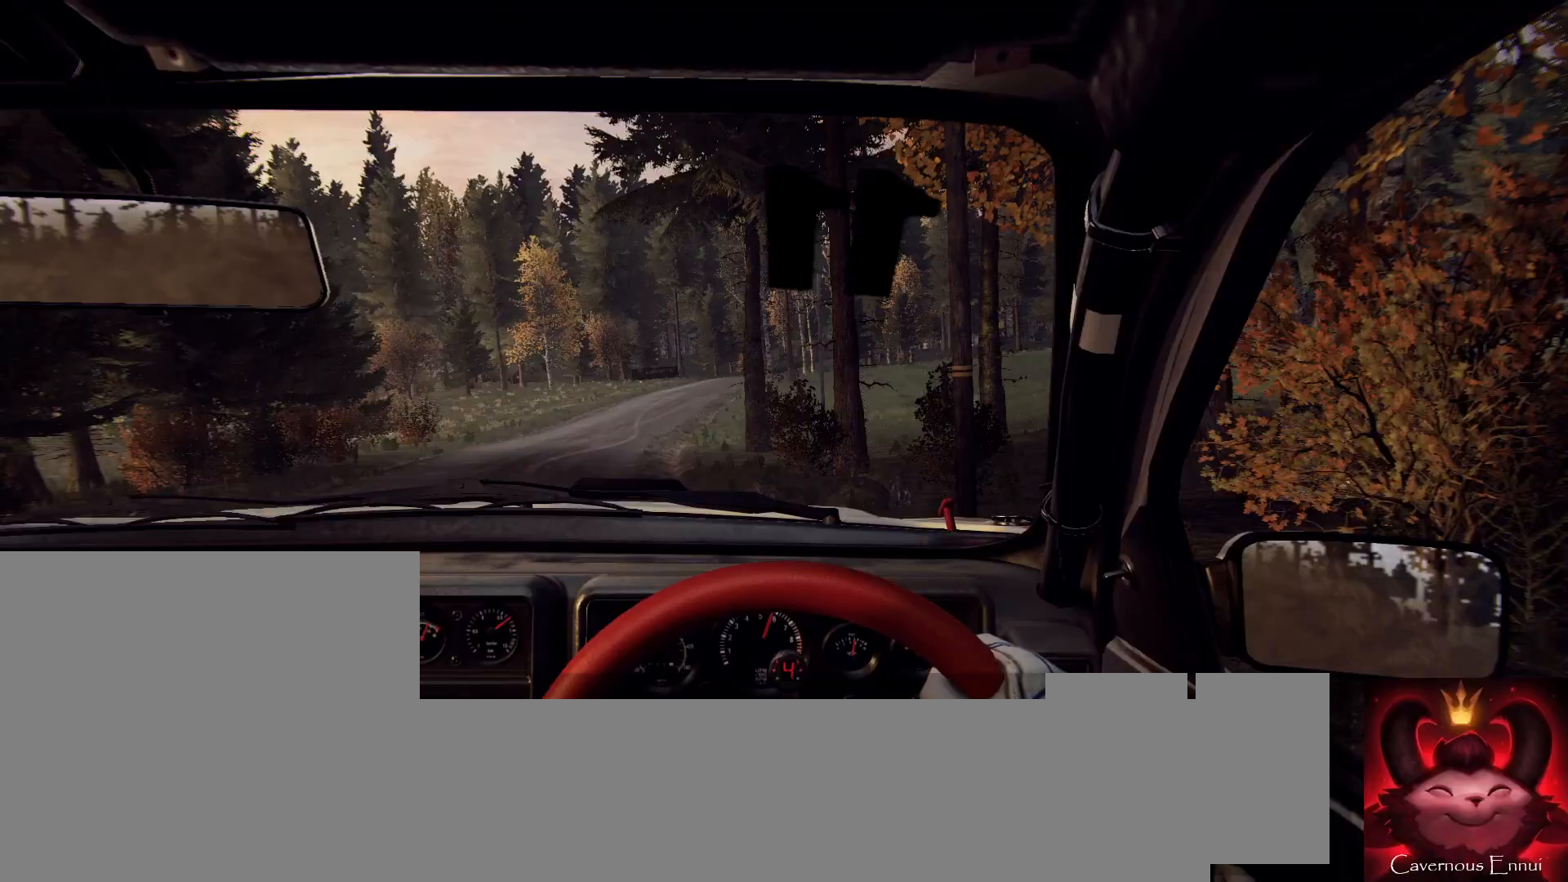
{"buttons": [], "left_stick": "center", "right_stick": "up", "events": [[167, "left_stick", "center"], [167, "right_stick", "up"], [267, "left_stick", "left"], [400, "left_stick", "center"]]}
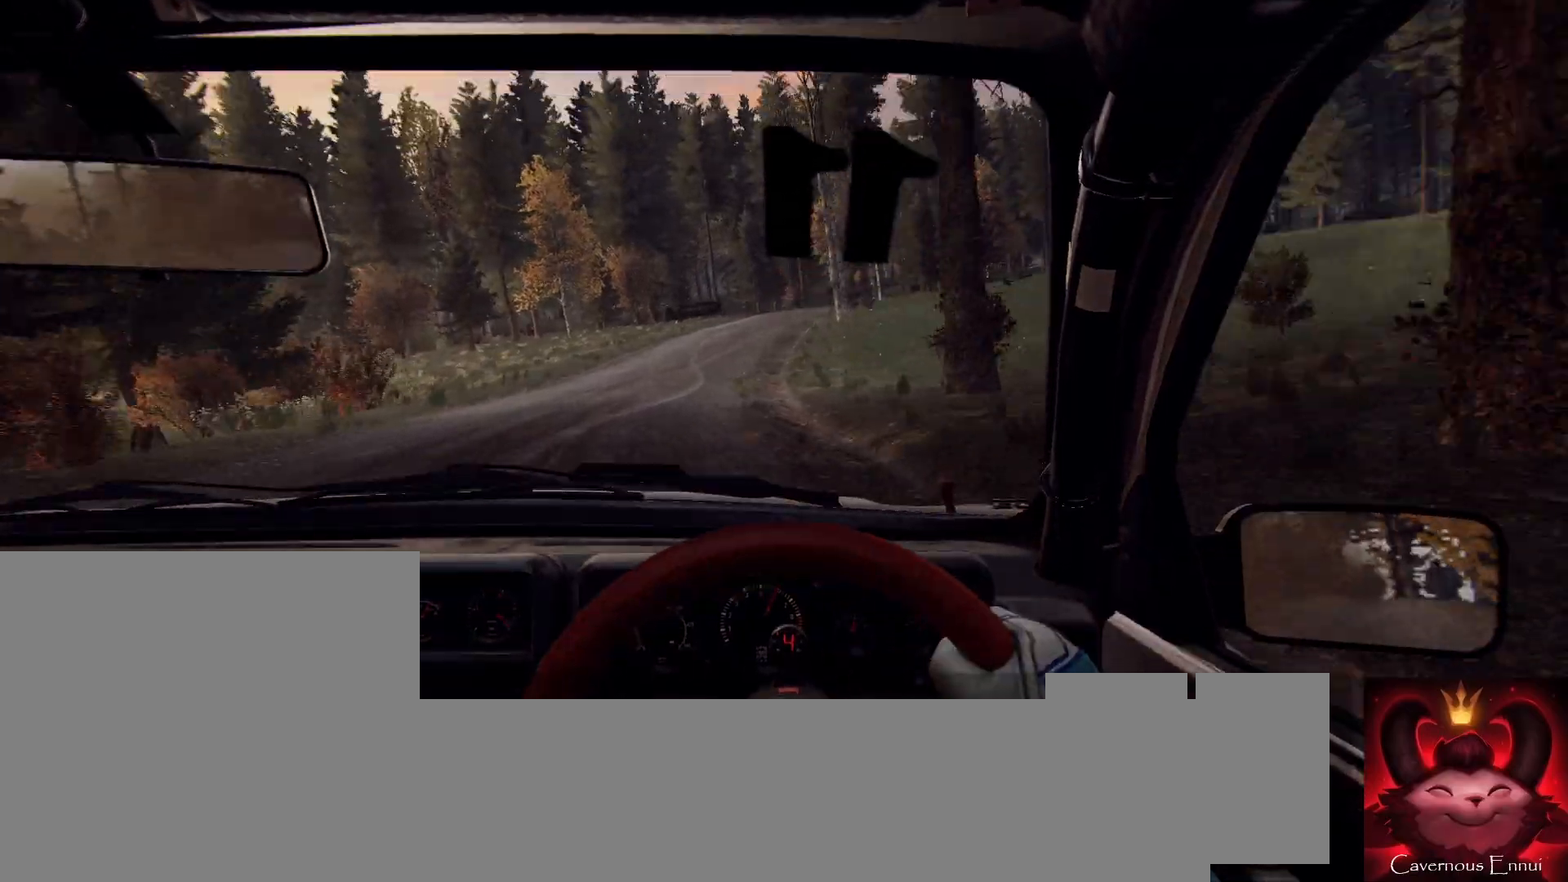
{"buttons": [], "left_stick": "right", "right_stick": "up", "events": [[133, "left_stick", "right"], [400, "left_stick", "center"], [500, "left_stick", "right"]]}
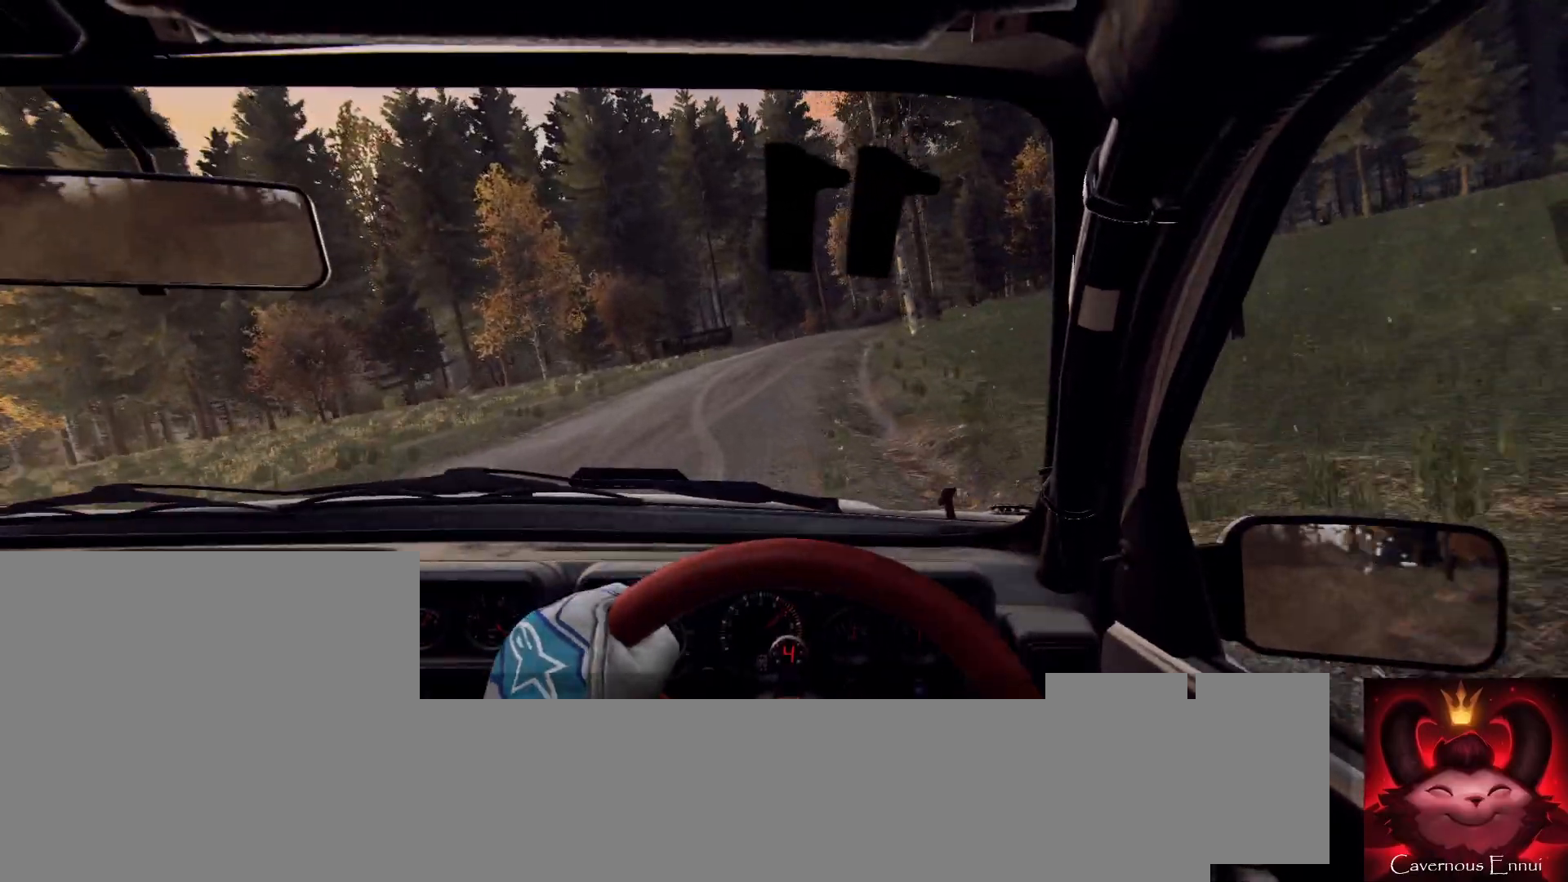
{"buttons": [], "left_stick": "center", "right_stick": "center", "events": [[167, "right_stick", "center"], [267, "left_stick", "center"], [367, "right_stick", "up"], [500, "right_stick", "center"]]}
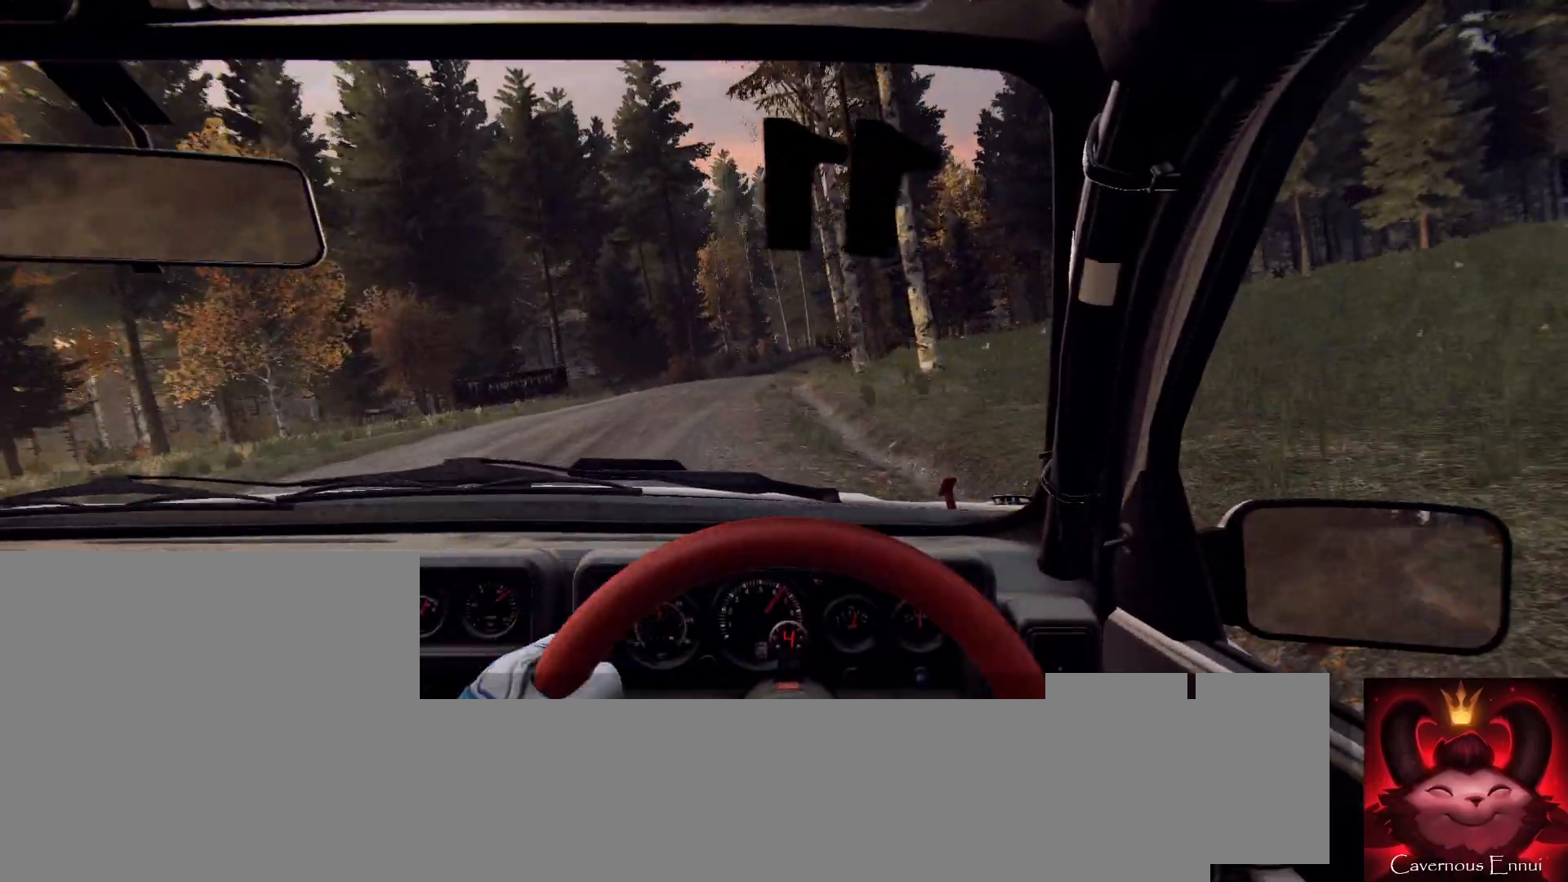
{"buttons": [], "left_stick": "right", "right_stick": "up", "events": [[67, "left_stick", "right"], [233, "left_stick", "center"], [267, "right_stick", "up"], [467, "left_stick", "right"]]}
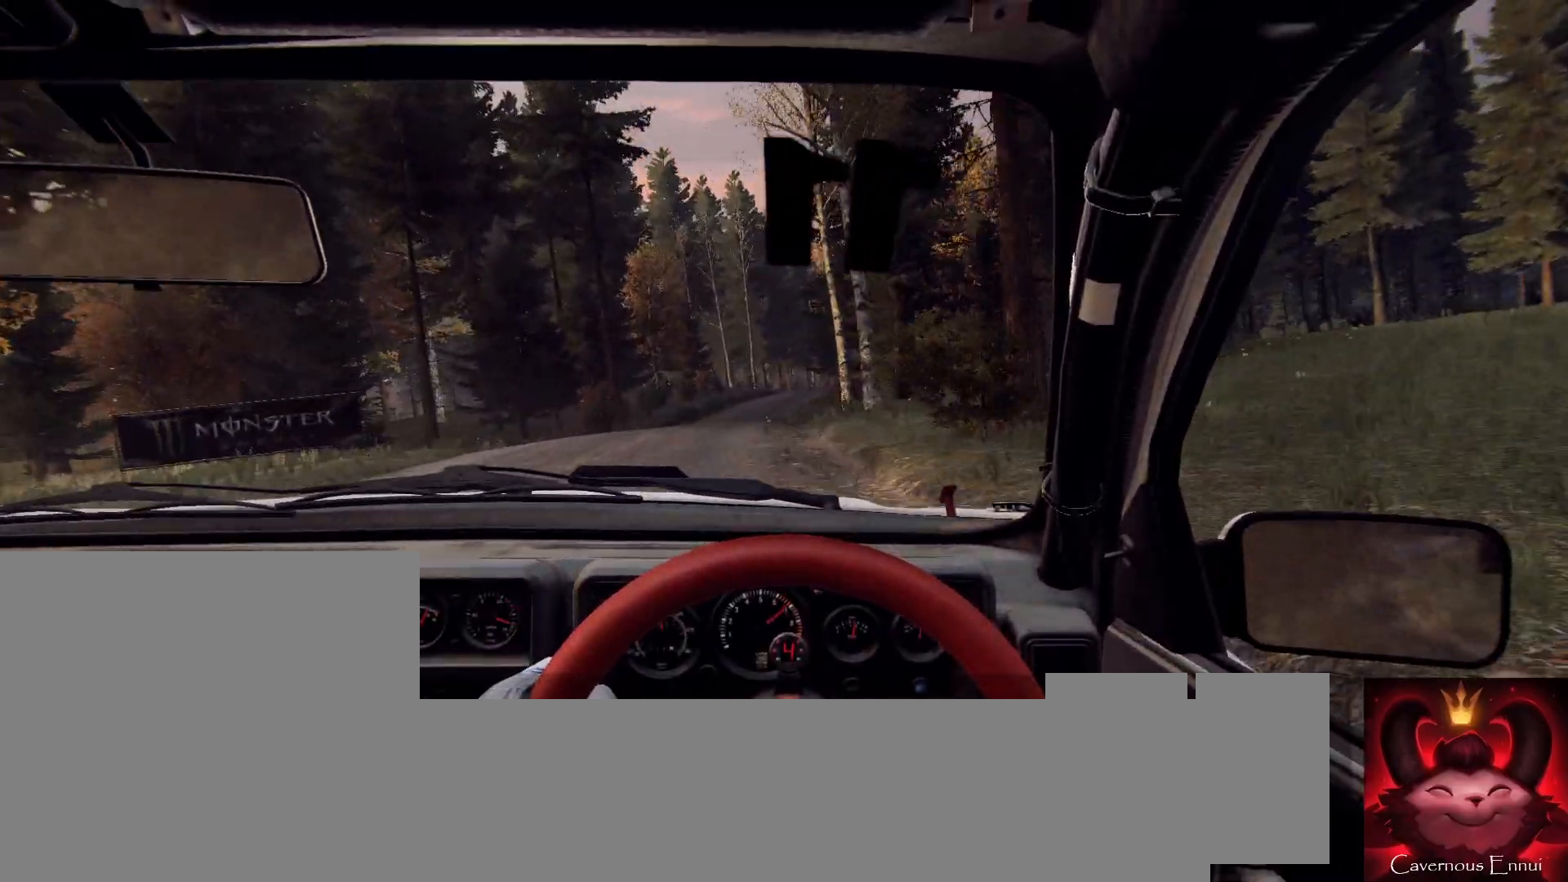
{"buttons": [], "left_stick": "right", "right_stick": "center", "events": [[133, "right_stick", "center"], [233, "left_stick", "center"], [400, "left_stick", "right"]]}
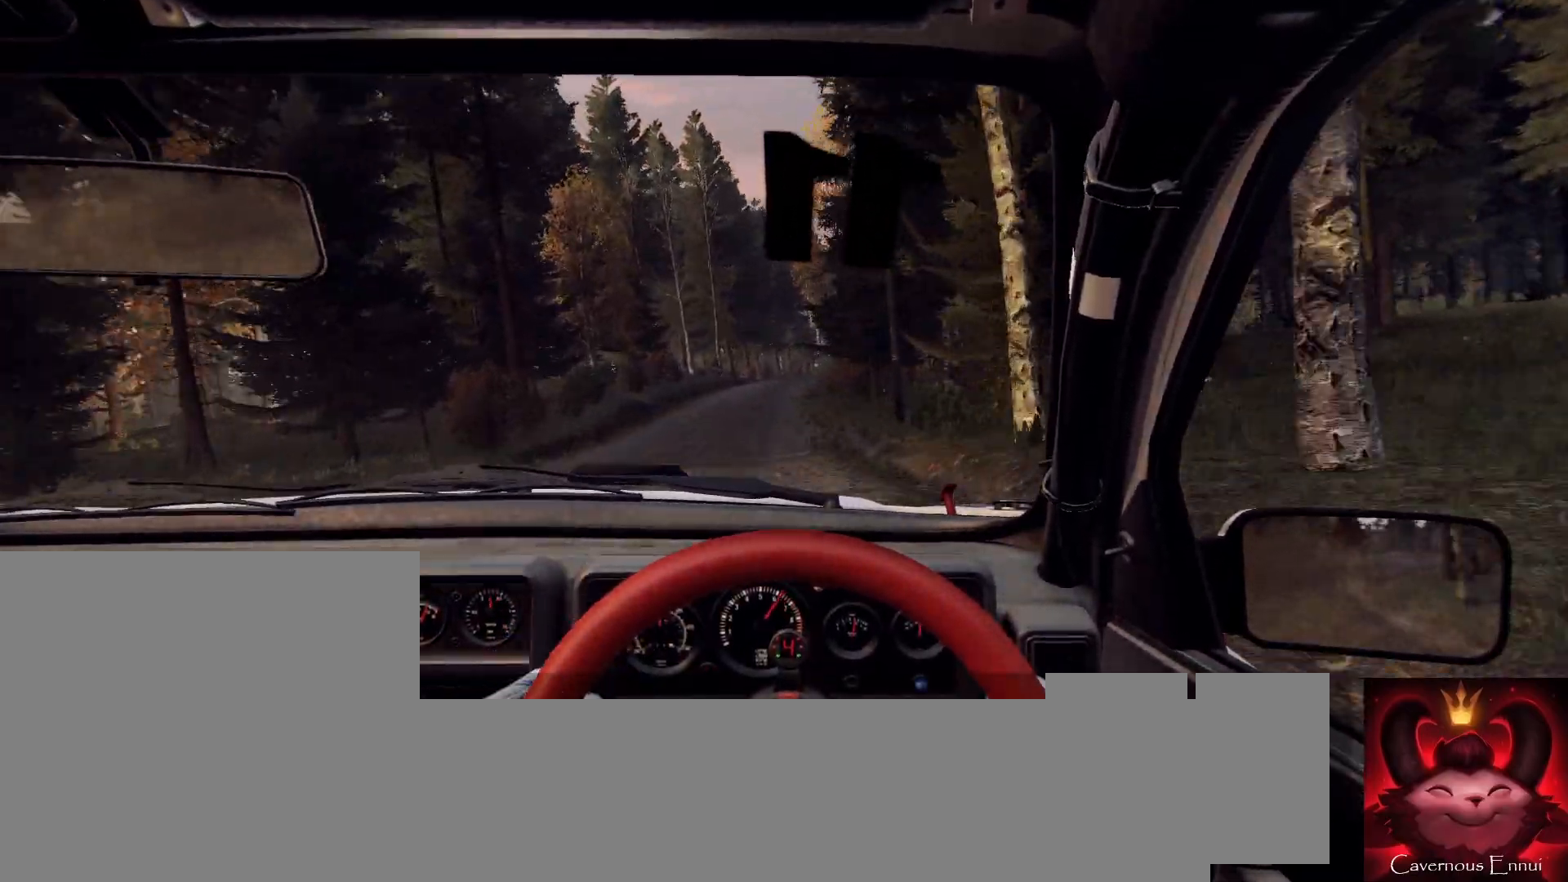
{"buttons": [], "left_stick": "center", "right_stick": "center", "events": [[67, "left_stick", "center"], [67, "right_stick", "up"], [167, "left_stick", "right"], [167, "right_stick", "center"], [367, "left_stick", "center"]]}
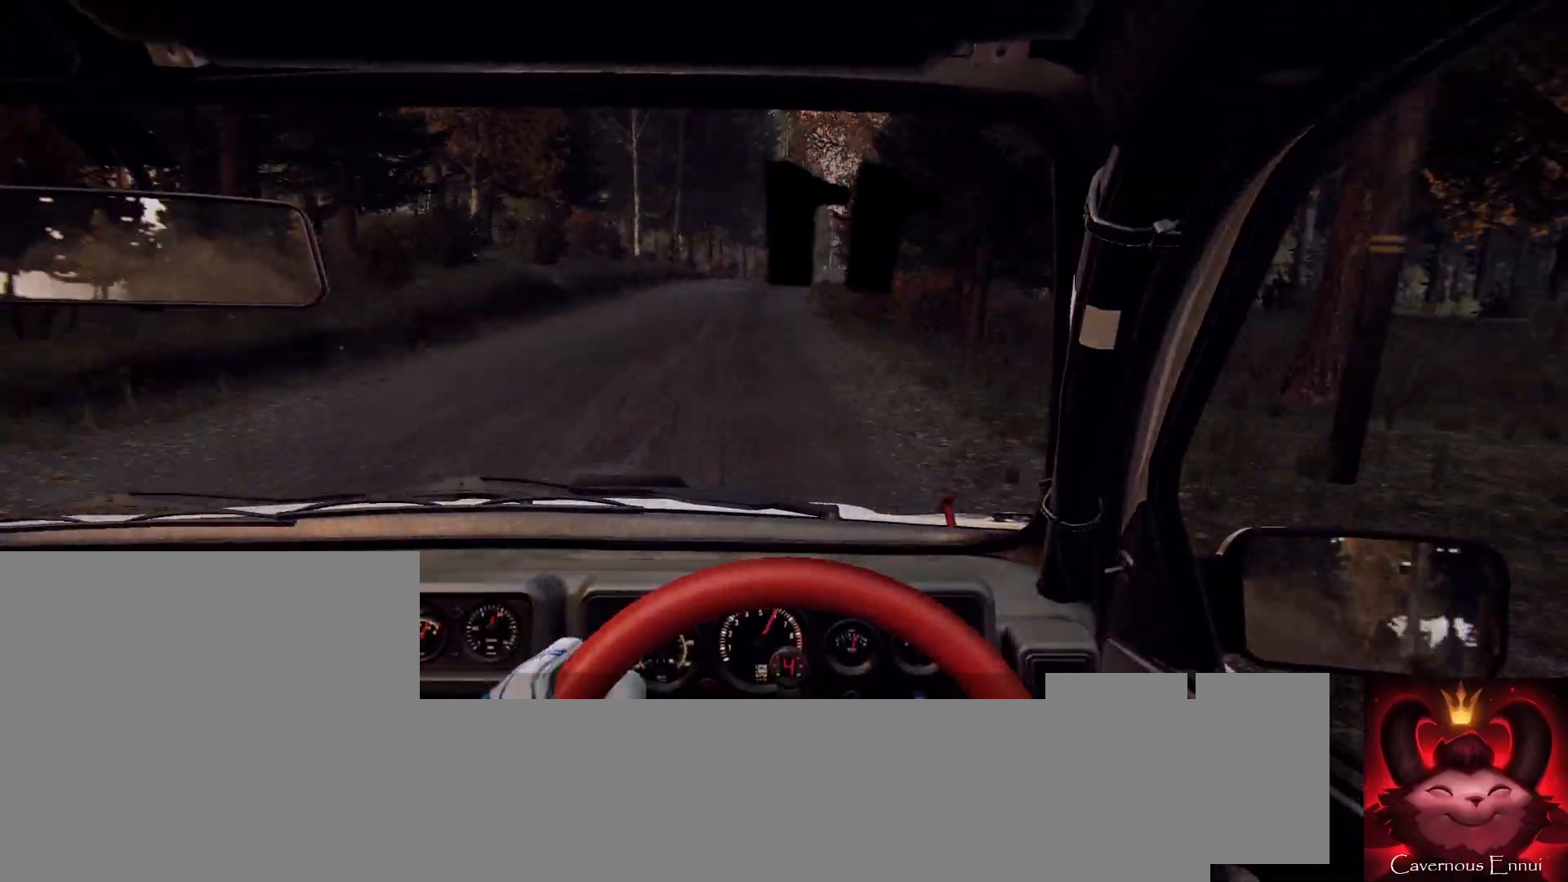
{"buttons": [], "left_stick": "center", "right_stick": "up", "events": [[67, "left_stick", "right"], [167, "right_stick", "up"], [233, "left_stick", "center"], [267, "right_stick", "center"], [500, "right_stick", "up"]]}
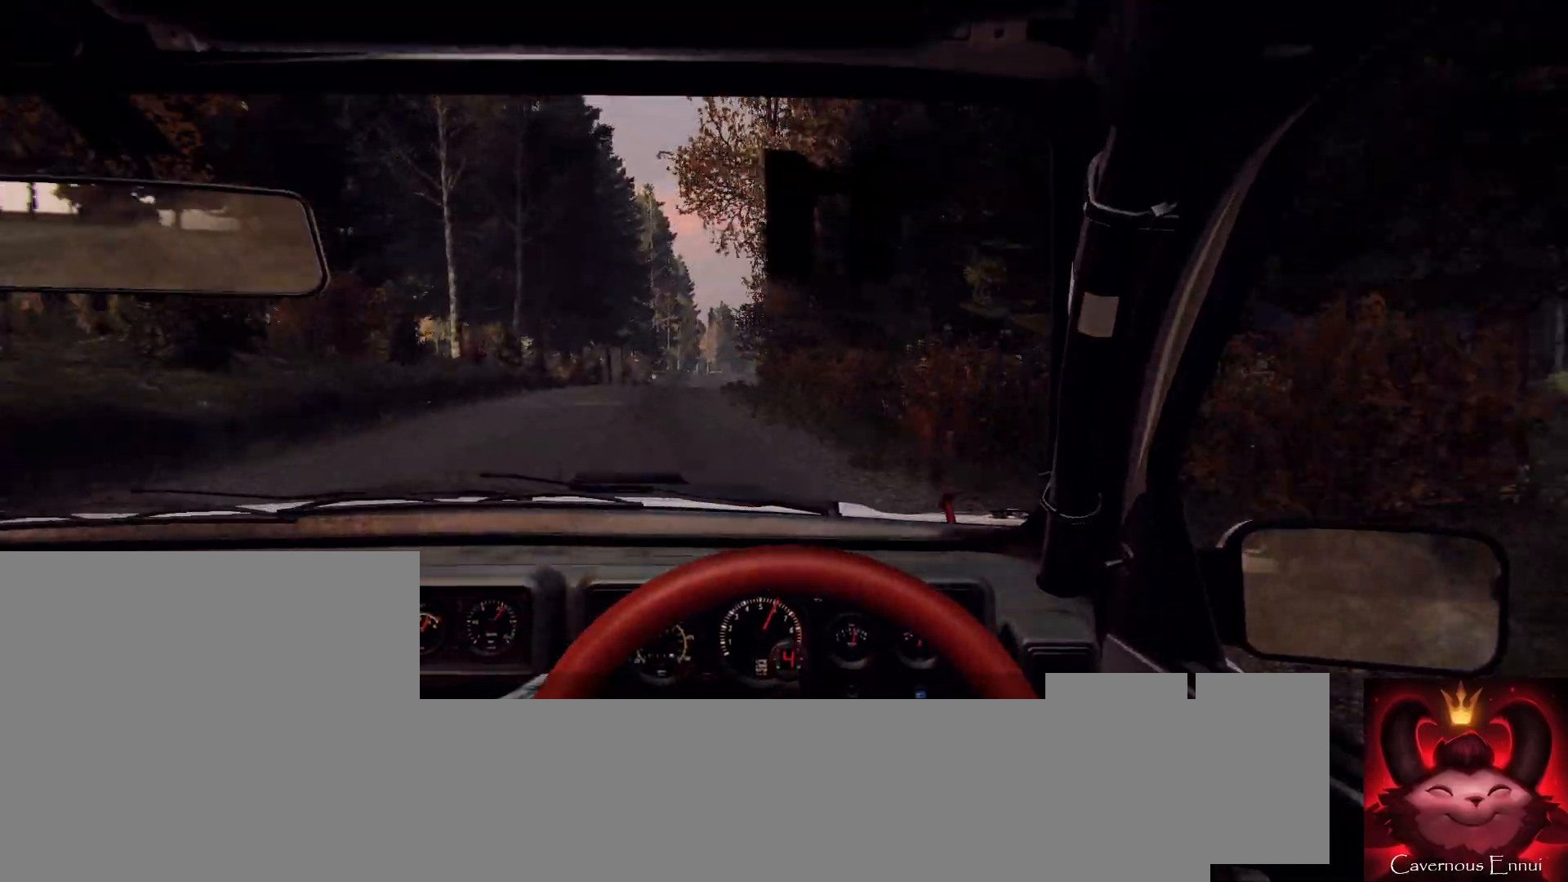
{"buttons": [], "left_stick": "left", "right_stick": "up", "events": [[100, "left_stick", "left"], [267, "left_stick", "center"], [400, "left_stick", "left"]]}
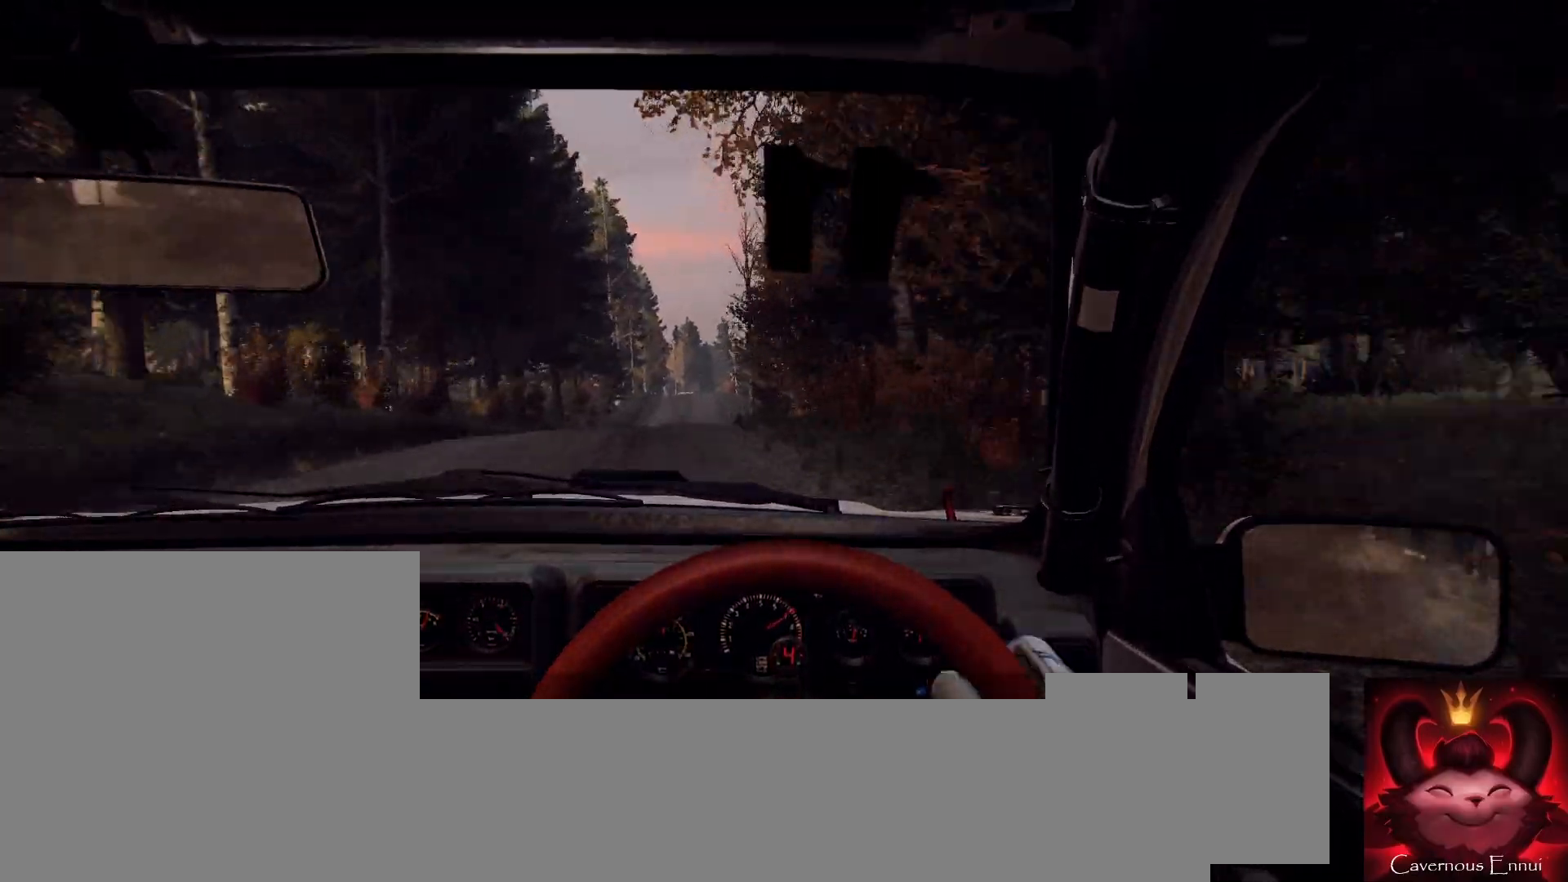
{"buttons": [], "left_stick": "right", "right_stick": "up", "events": [[100, "left_stick", "center"], [300, "left_stick", "right"]]}
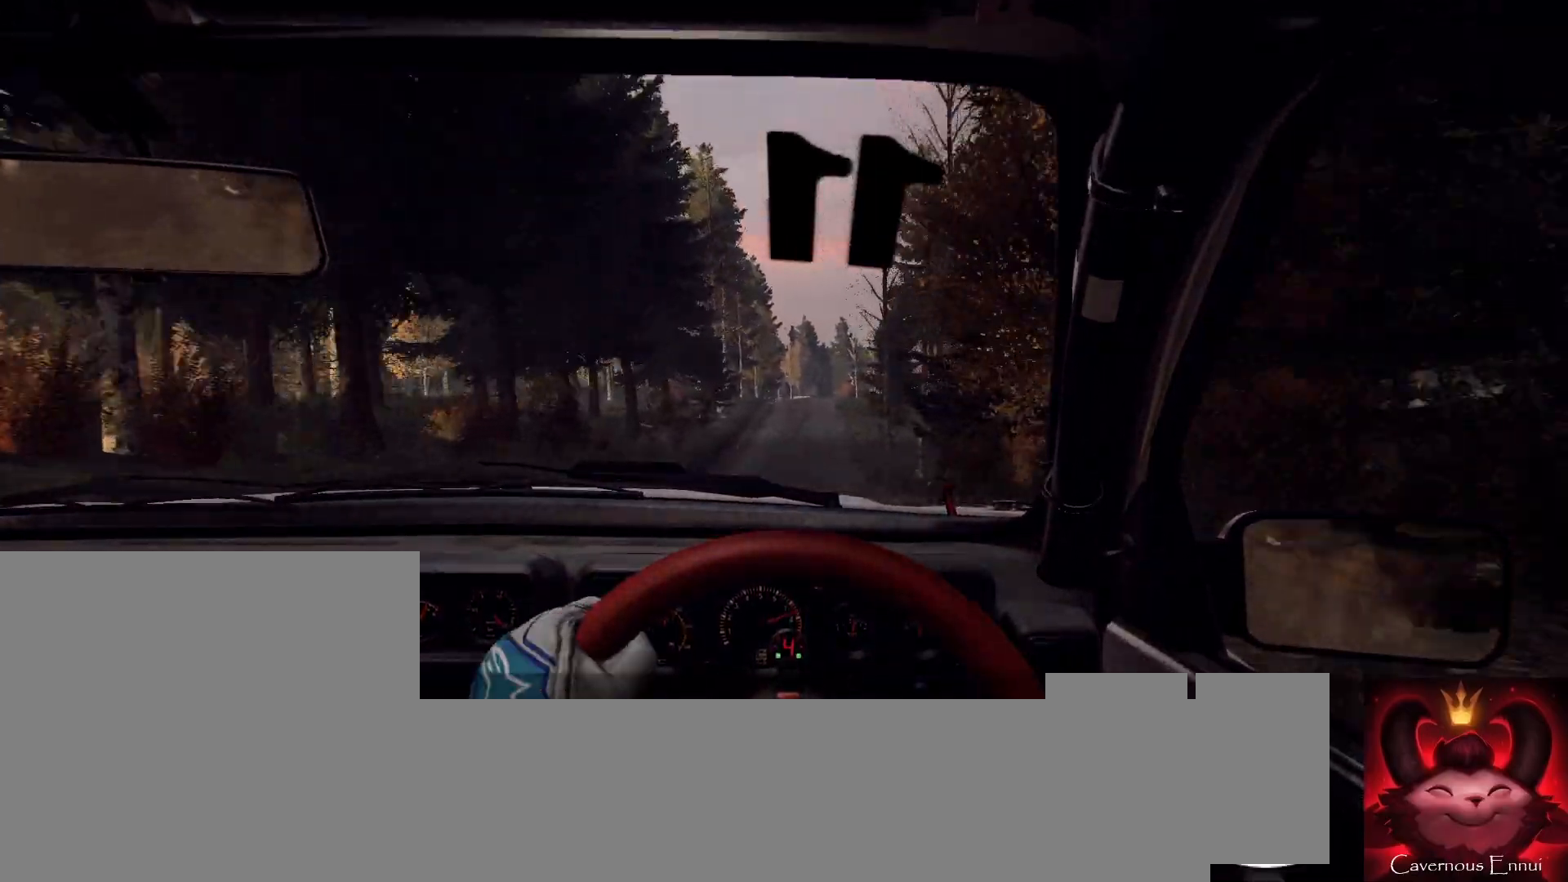
{"buttons": [], "left_stick": "right", "right_stick": "center", "events": [[167, "right_stick", "center"], [267, "left_stick", "center"], [400, "left_stick", "right"]]}
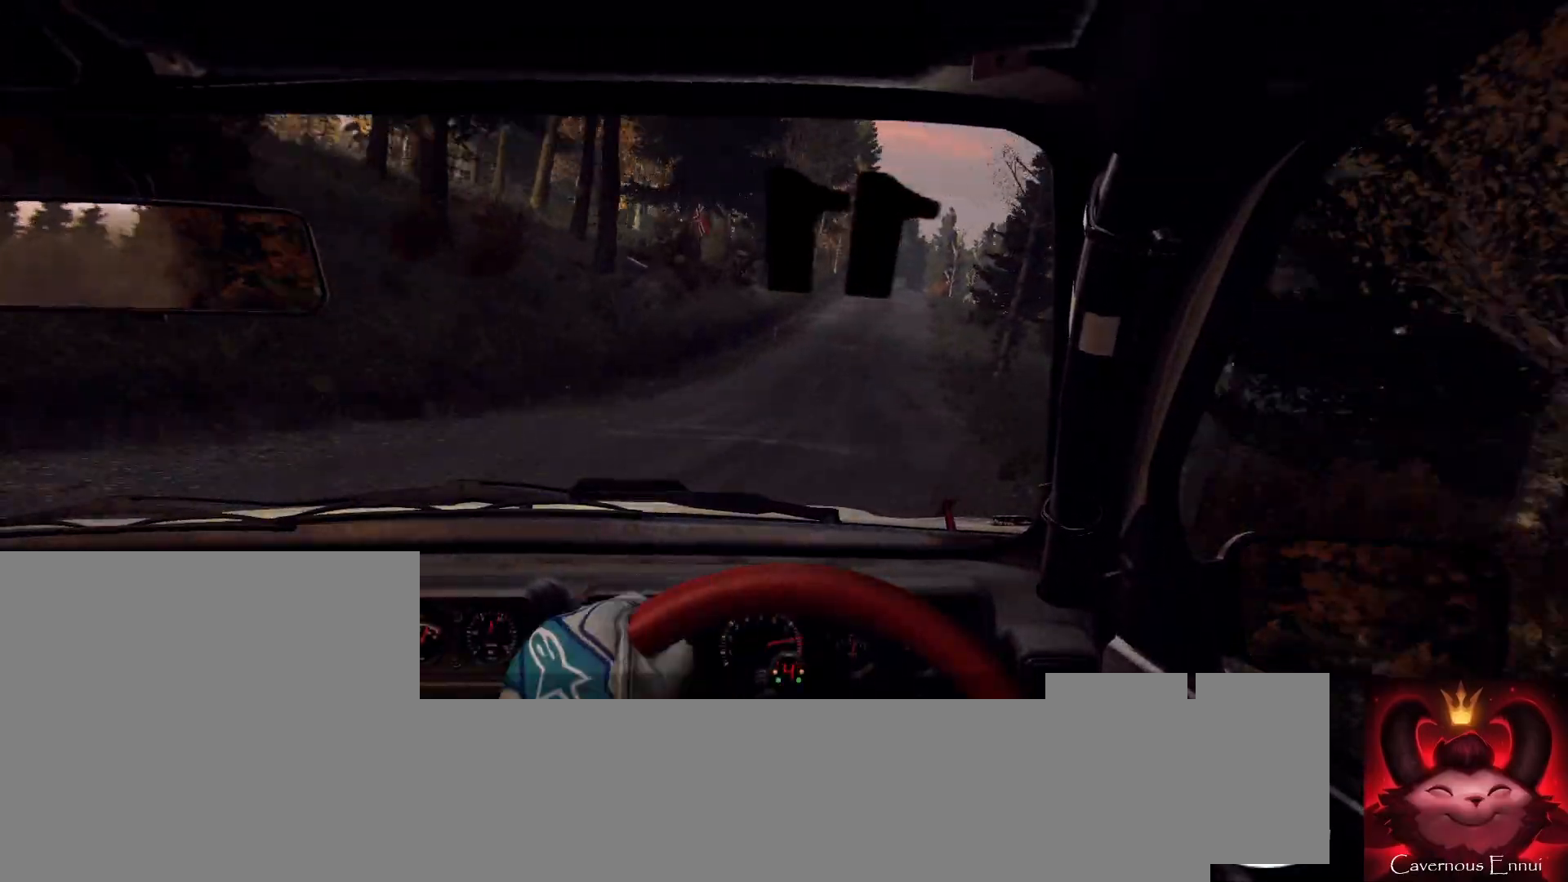
{"buttons": [], "left_stick": "center", "right_stick": "up", "events": [[133, "left_stick", "center"], [267, "left_stick", "right"], [400, "left_stick", "center"], [400, "right_stick", "up"]]}
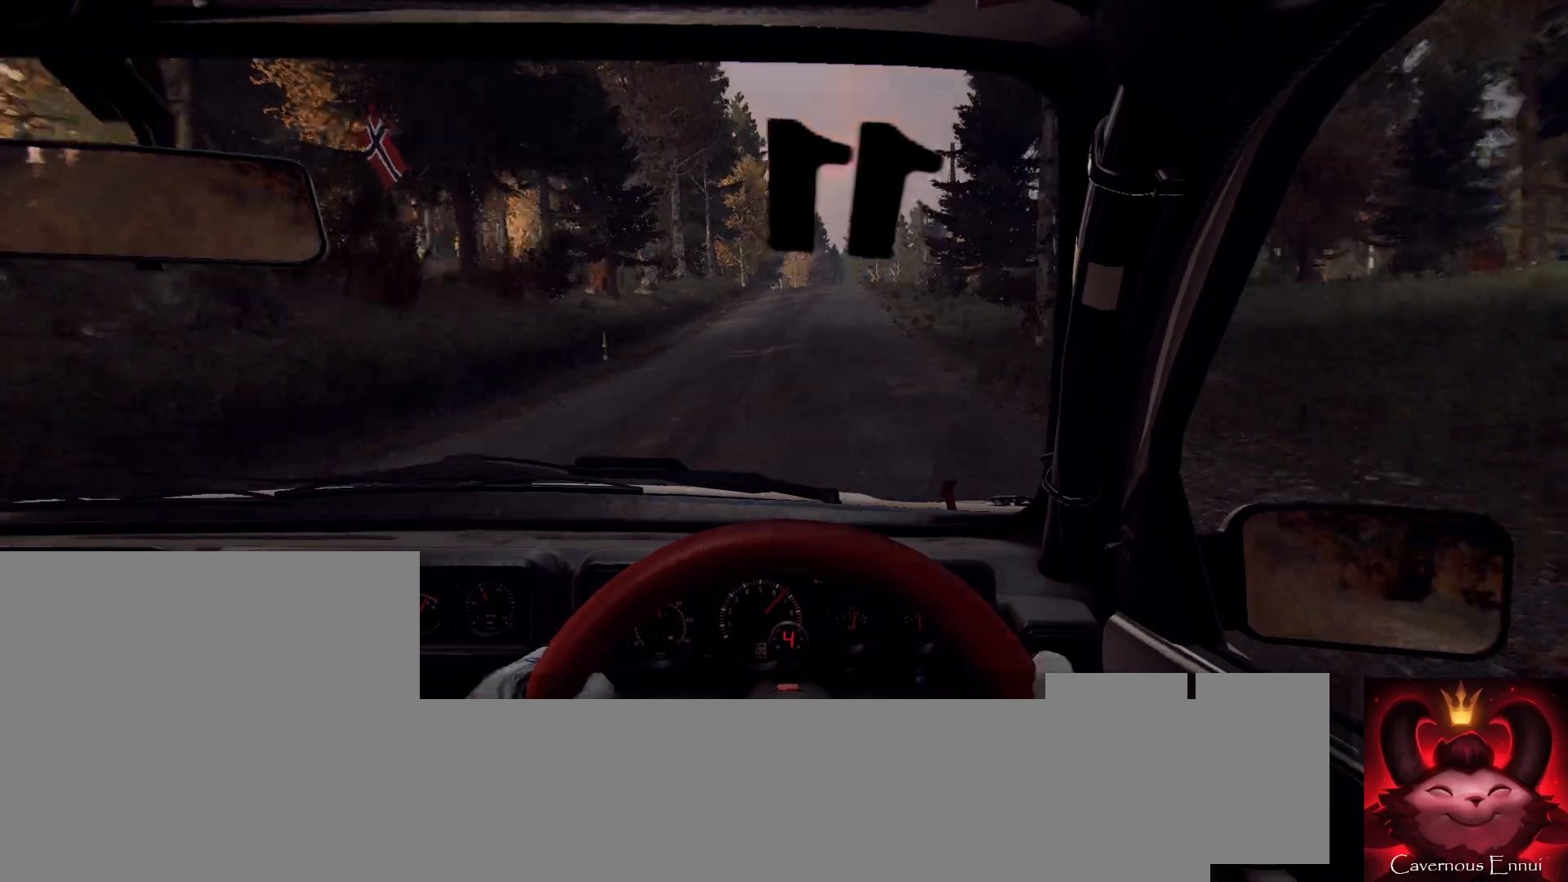
{"buttons": [], "left_stick": "center", "right_stick": "up", "events": [[33, "left_stick", "right"], [33, "right_stick", "center"], [167, "left_stick", "center"], [367, "right_stick", "up"]]}
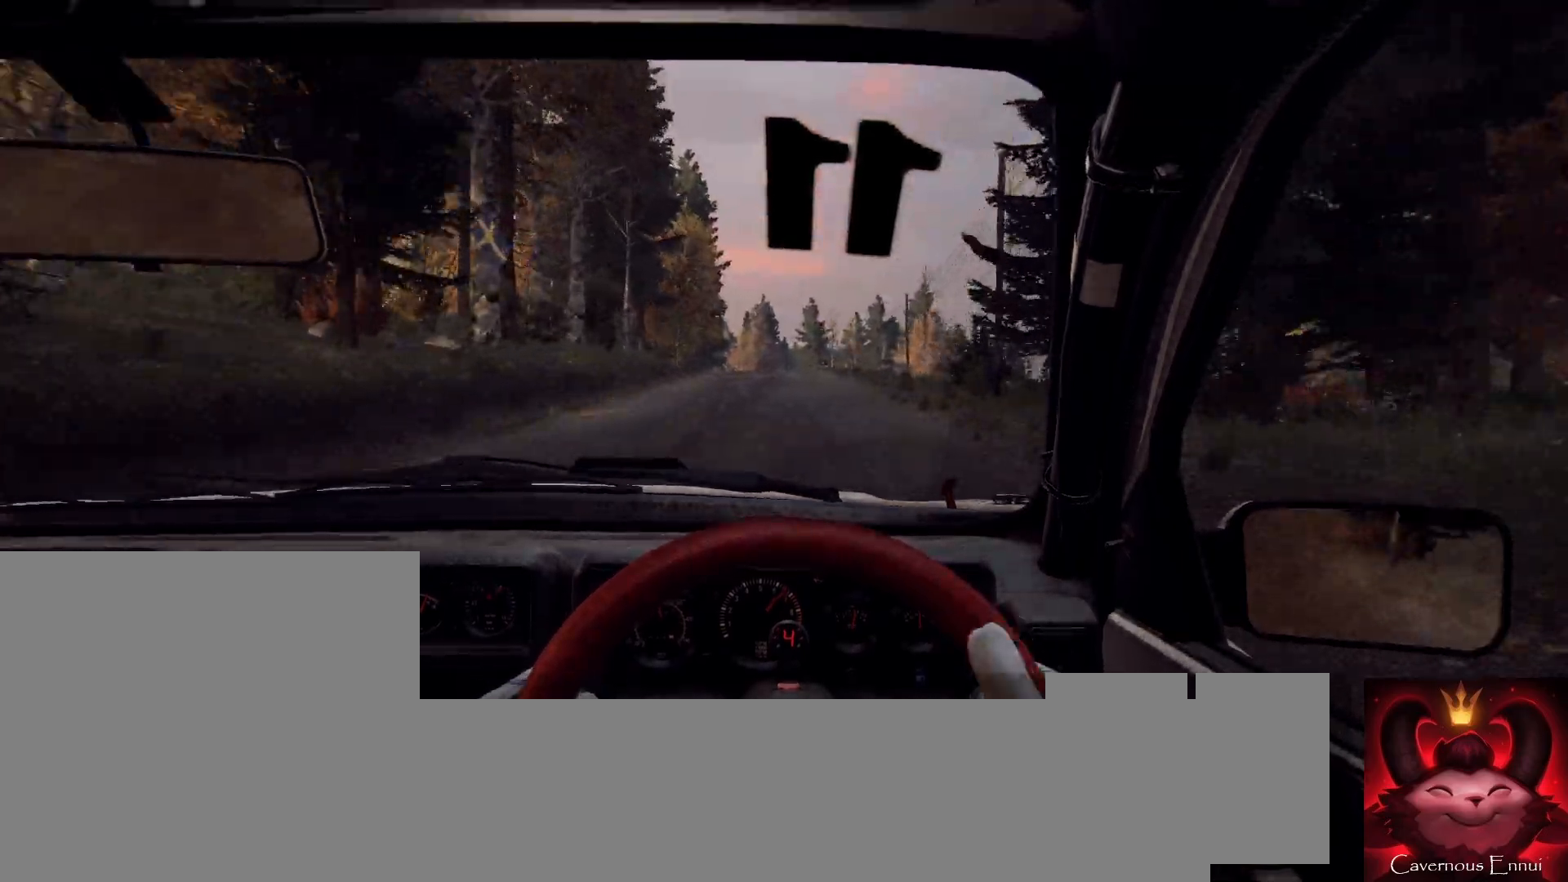
{"buttons": [], "left_stick": "center", "right_stick": "up", "events": [[133, "left_stick", "left"], [233, "left_stick", "center"]]}
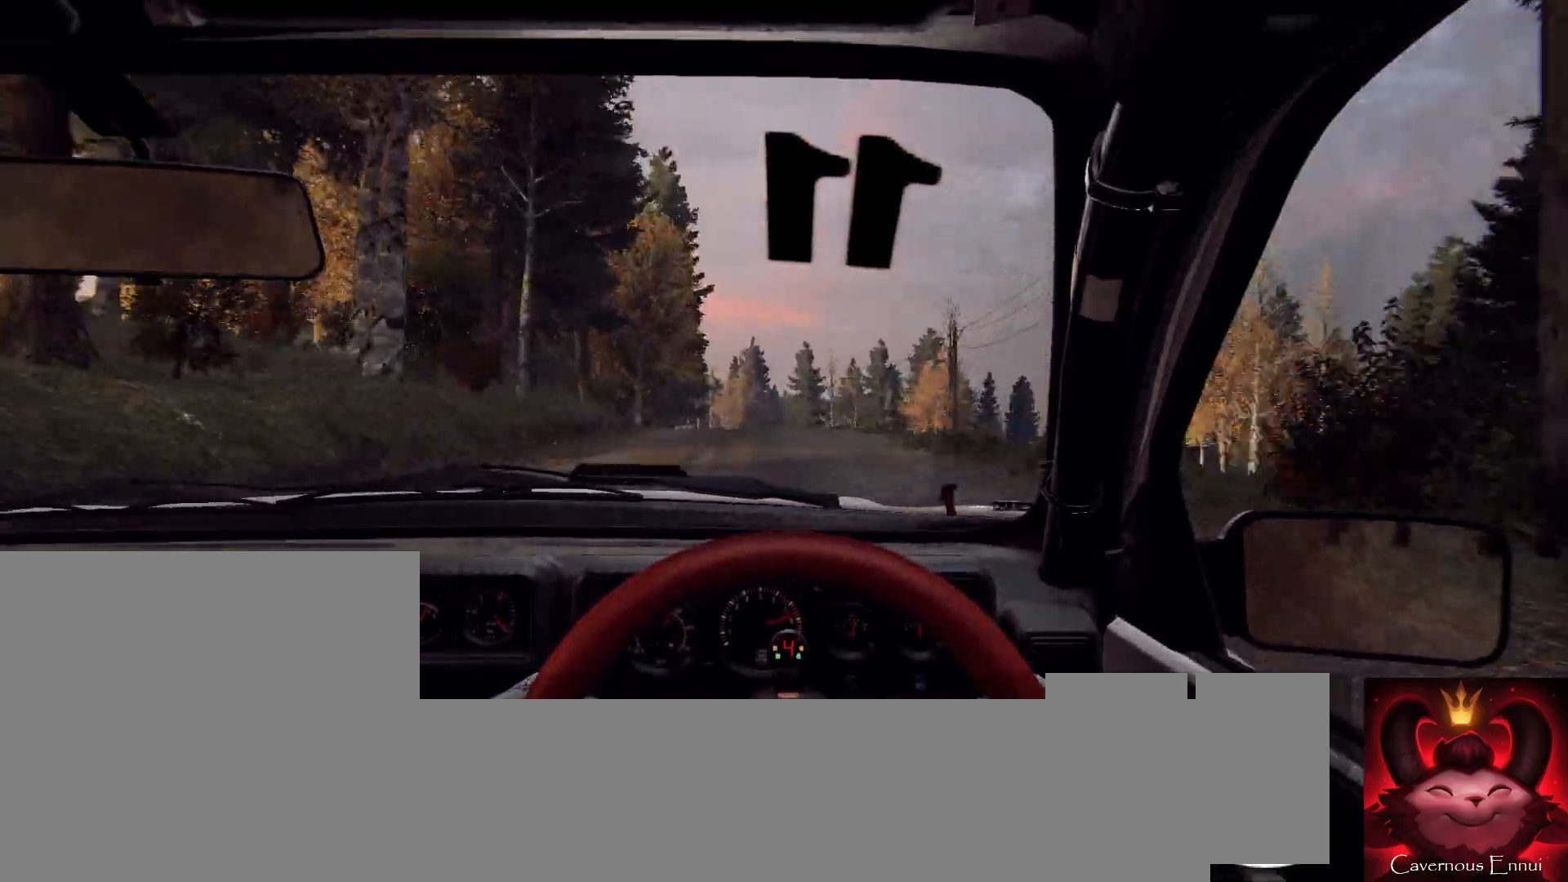
{"buttons": [], "left_stick": "left", "right_stick": "up", "events": [[200, "left_stick", "down-left"], [333, "left_stick", "center"], [367, "R1", "down"], [467, "R1", "up"], [500, "left_stick", "left"]]}
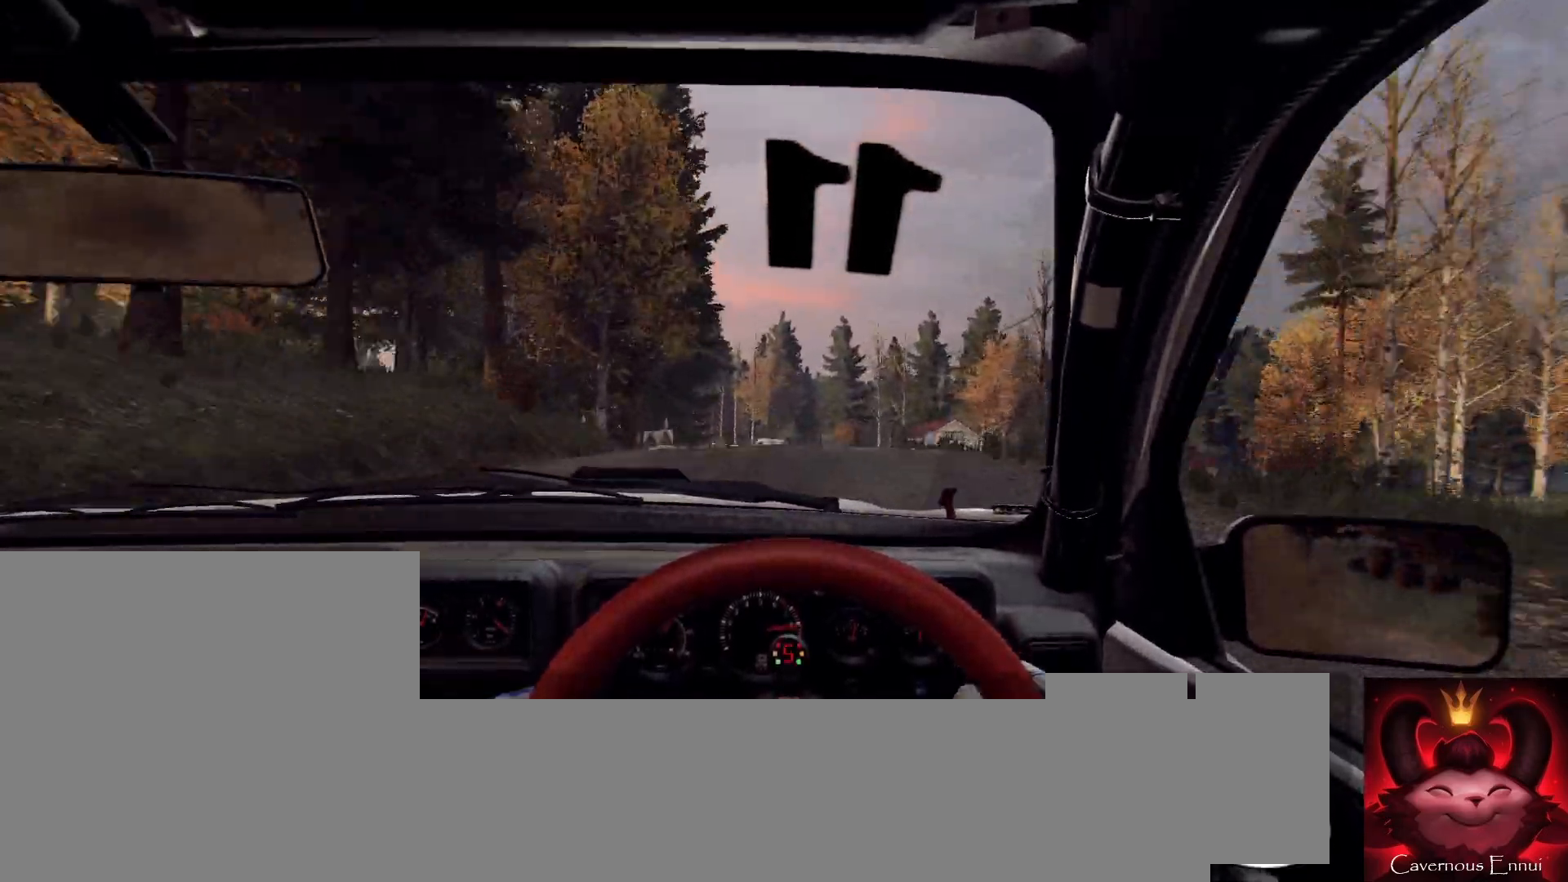
{"buttons": [], "left_stick": "center", "right_stick": "up", "events": [[133, "left_stick", "center"]]}
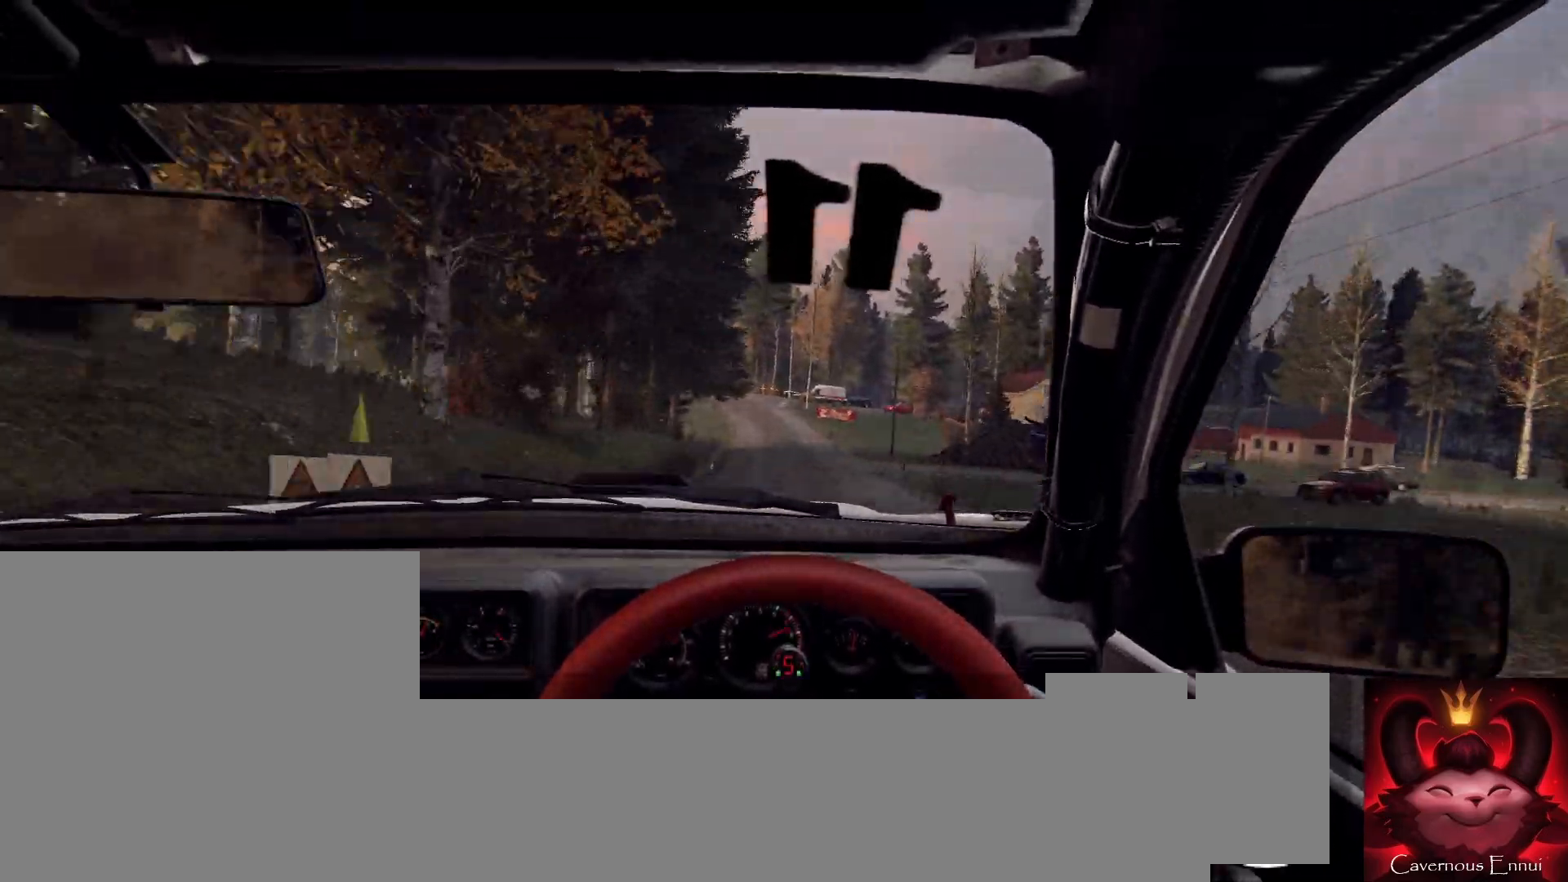
{"buttons": [], "left_stick": "center", "right_stick": "center", "events": [[100, "right_stick", "center"]]}
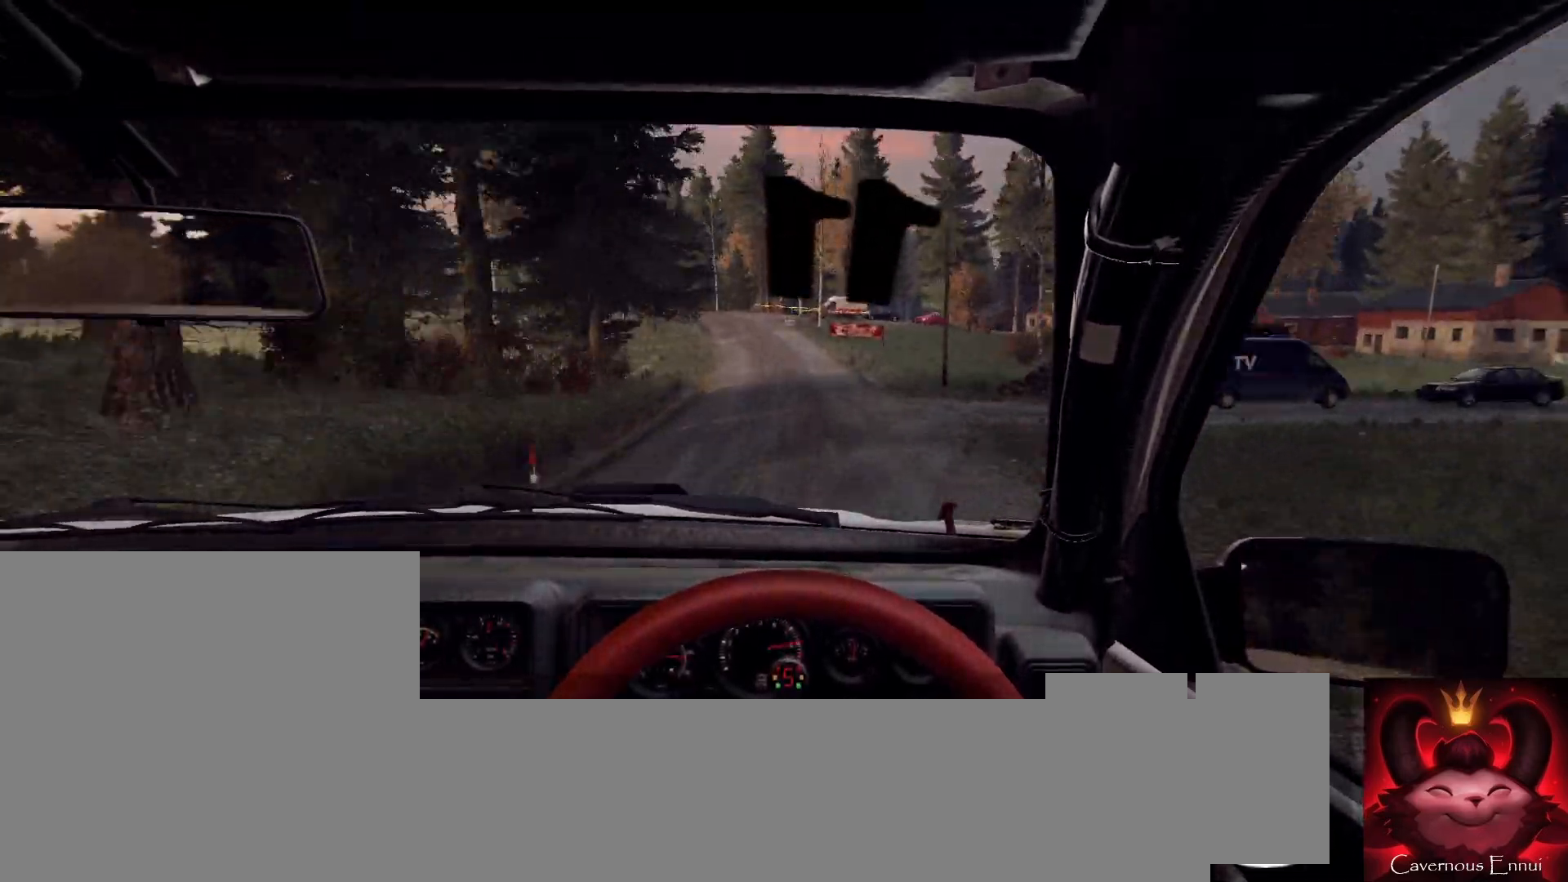
{"buttons": [], "left_stick": "left", "right_stick": "center", "events": [[200, "left_stick", "left"], [333, "left_stick", "center"], [367, "right_stick", "up"], [467, "left_stick", "left"], [500, "right_stick", "center"]]}
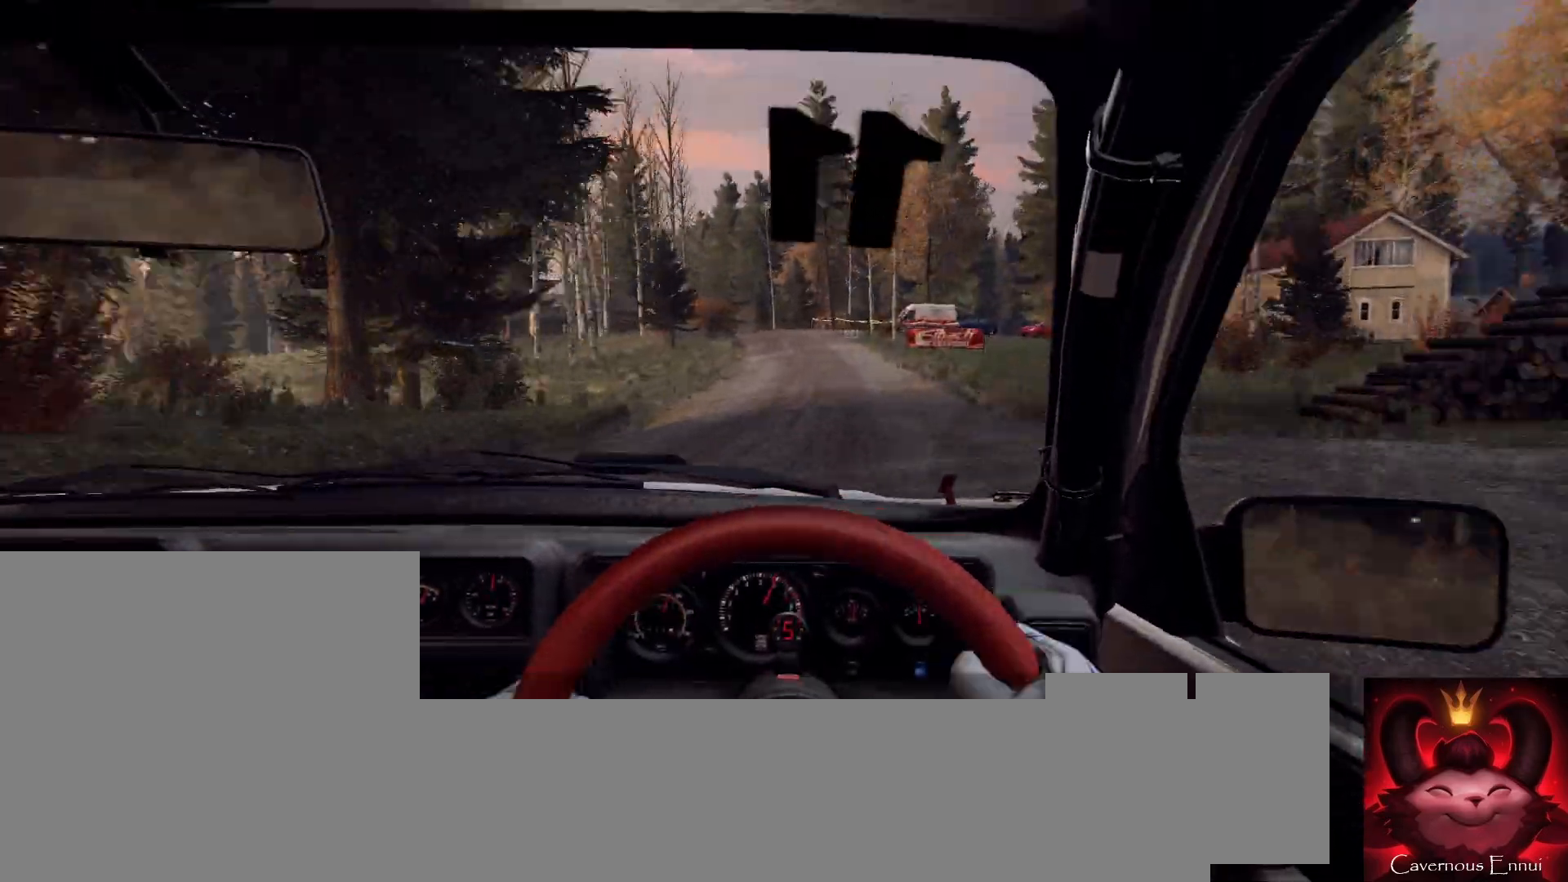
{"buttons": [], "left_stick": "right", "right_stick": "center", "events": [[67, "left_stick", "center"], [233, "right_stick", "up"], [367, "right_stick", "center"], [400, "left_stick", "right"]]}
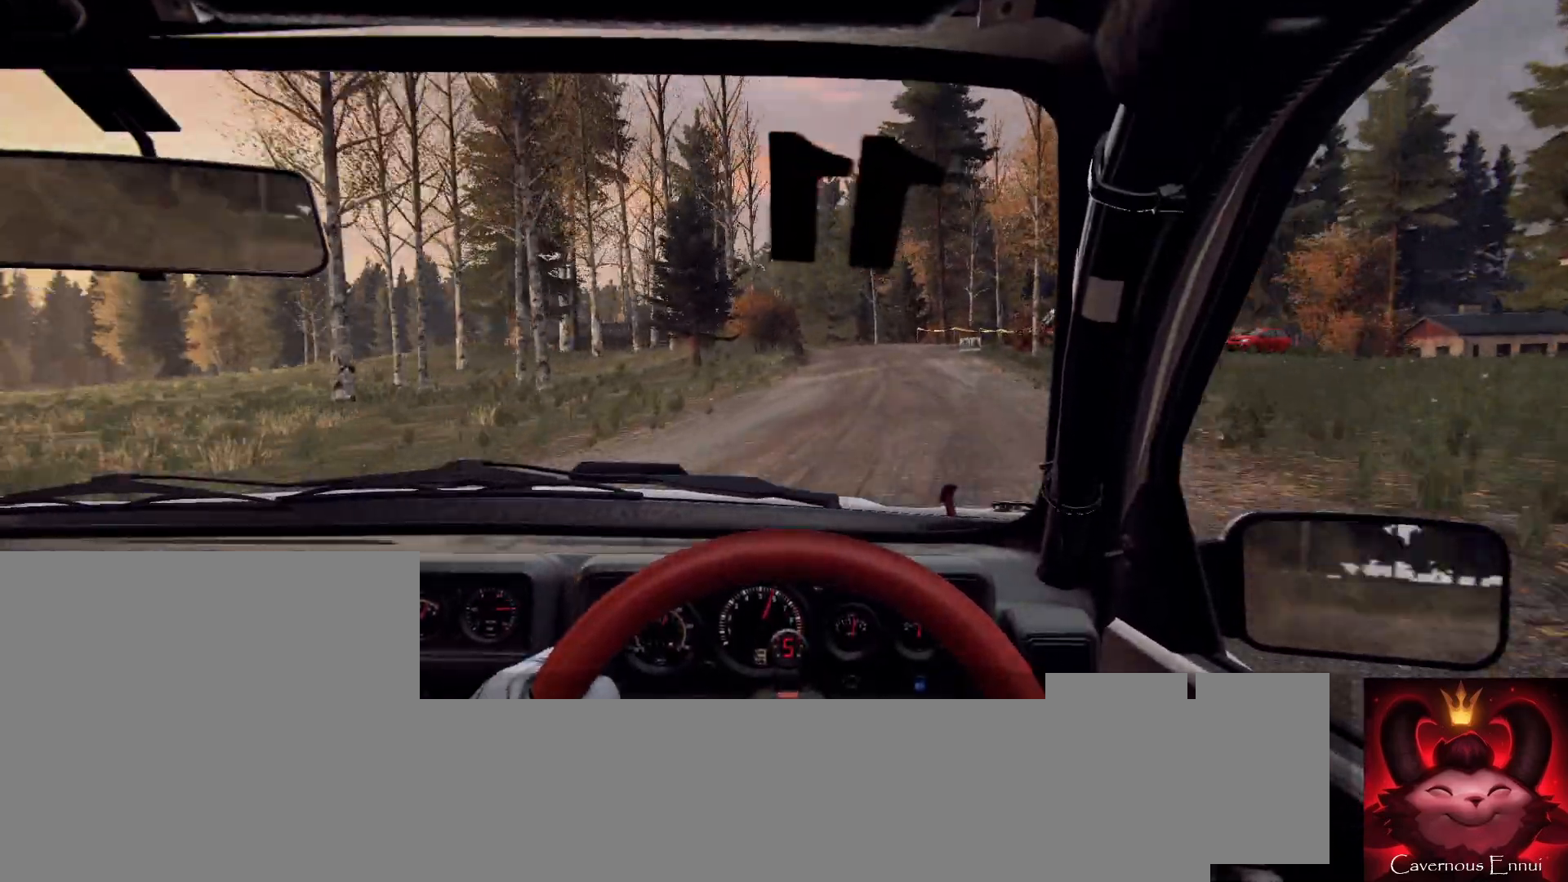
{"buttons": [], "left_stick": "left", "right_stick": "center", "events": [[67, "left_stick", "left"], [133, "left_stick", "center"], [167, "right_stick", "up"], [333, "left_stick", "left"], [400, "right_stick", "center"]]}
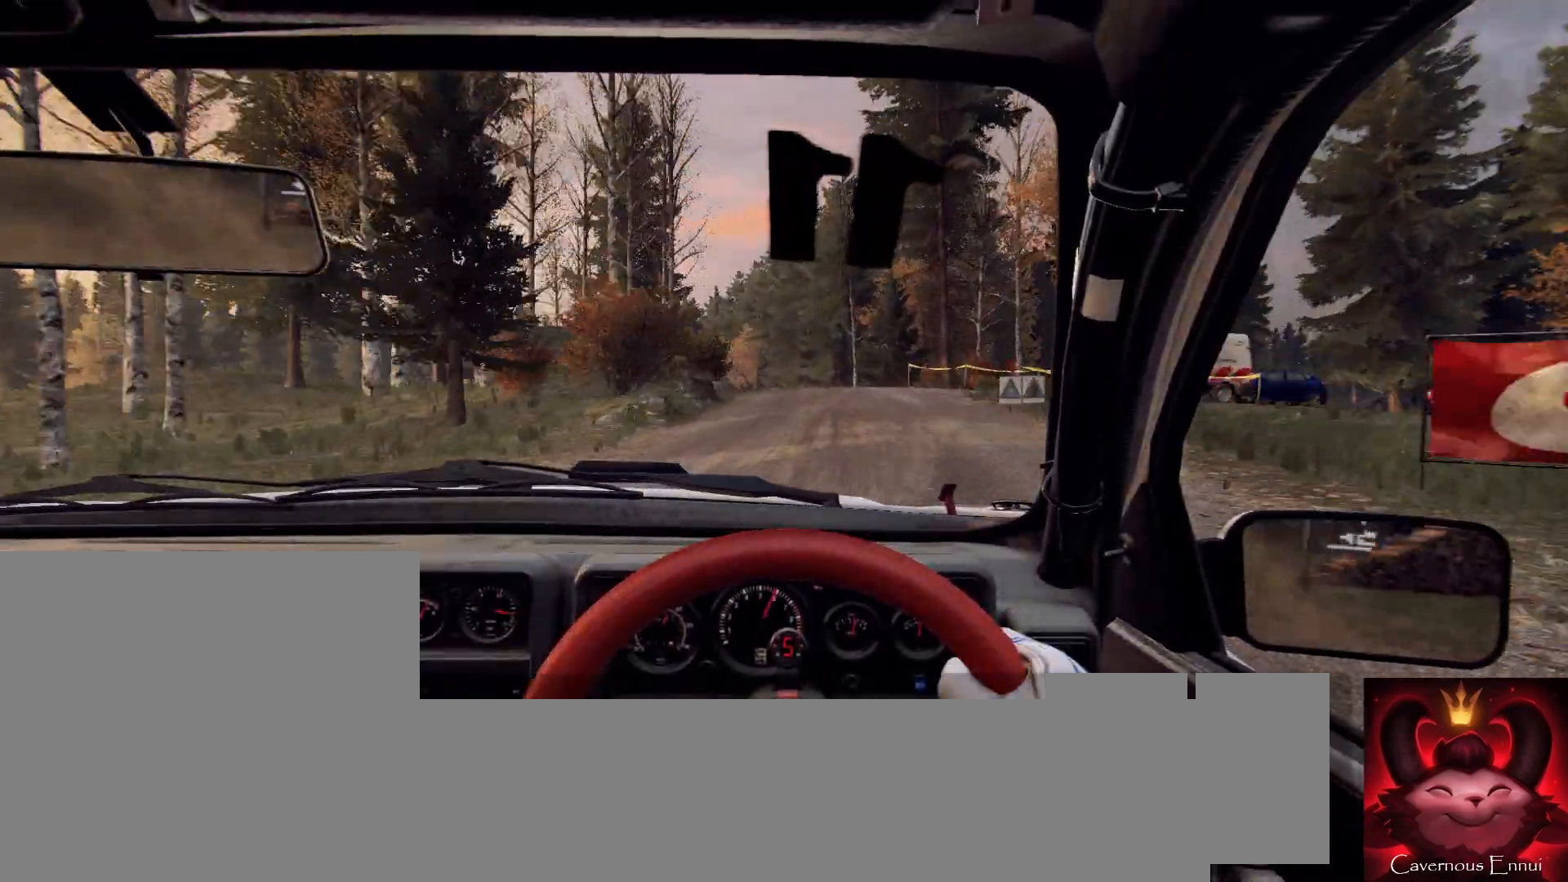
{"buttons": [], "left_stick": "center", "right_stick": "up", "events": [[67, "L2", "down"], [100, "L2", "up"], [100, "left_stick", "center"], [167, "left_stick", "left"], [300, "left_stick", "center"], [500, "right_stick", "up"]]}
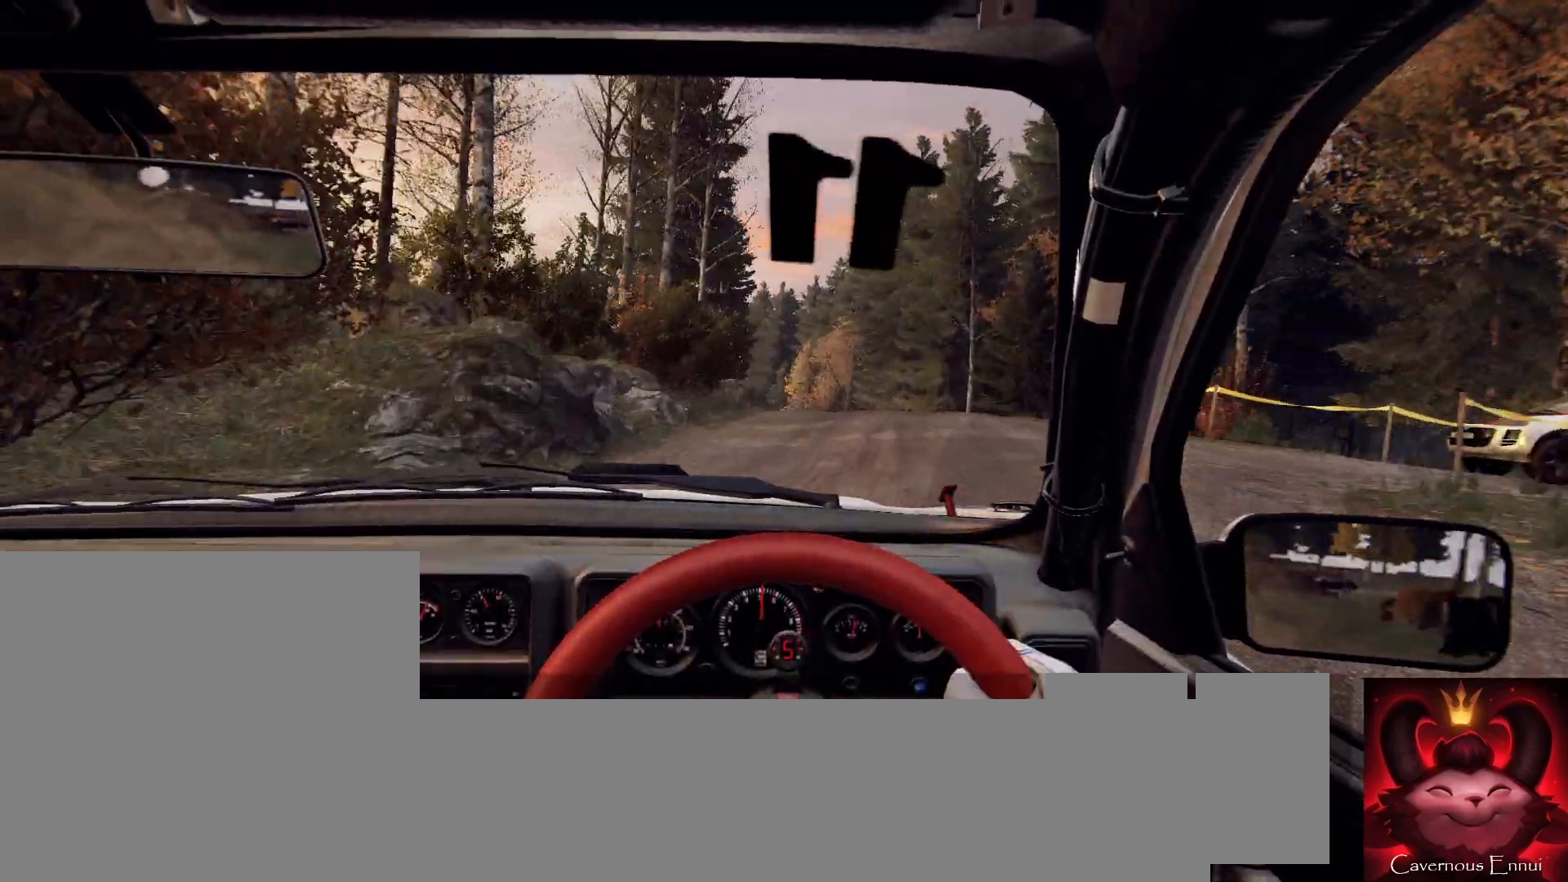
{"buttons": [], "left_stick": "center", "right_stick": "up", "events": [[167, "right_stick", "center"], [300, "left_stick", "right"], [367, "right_stick", "up"], [433, "left_stick", "center"]]}
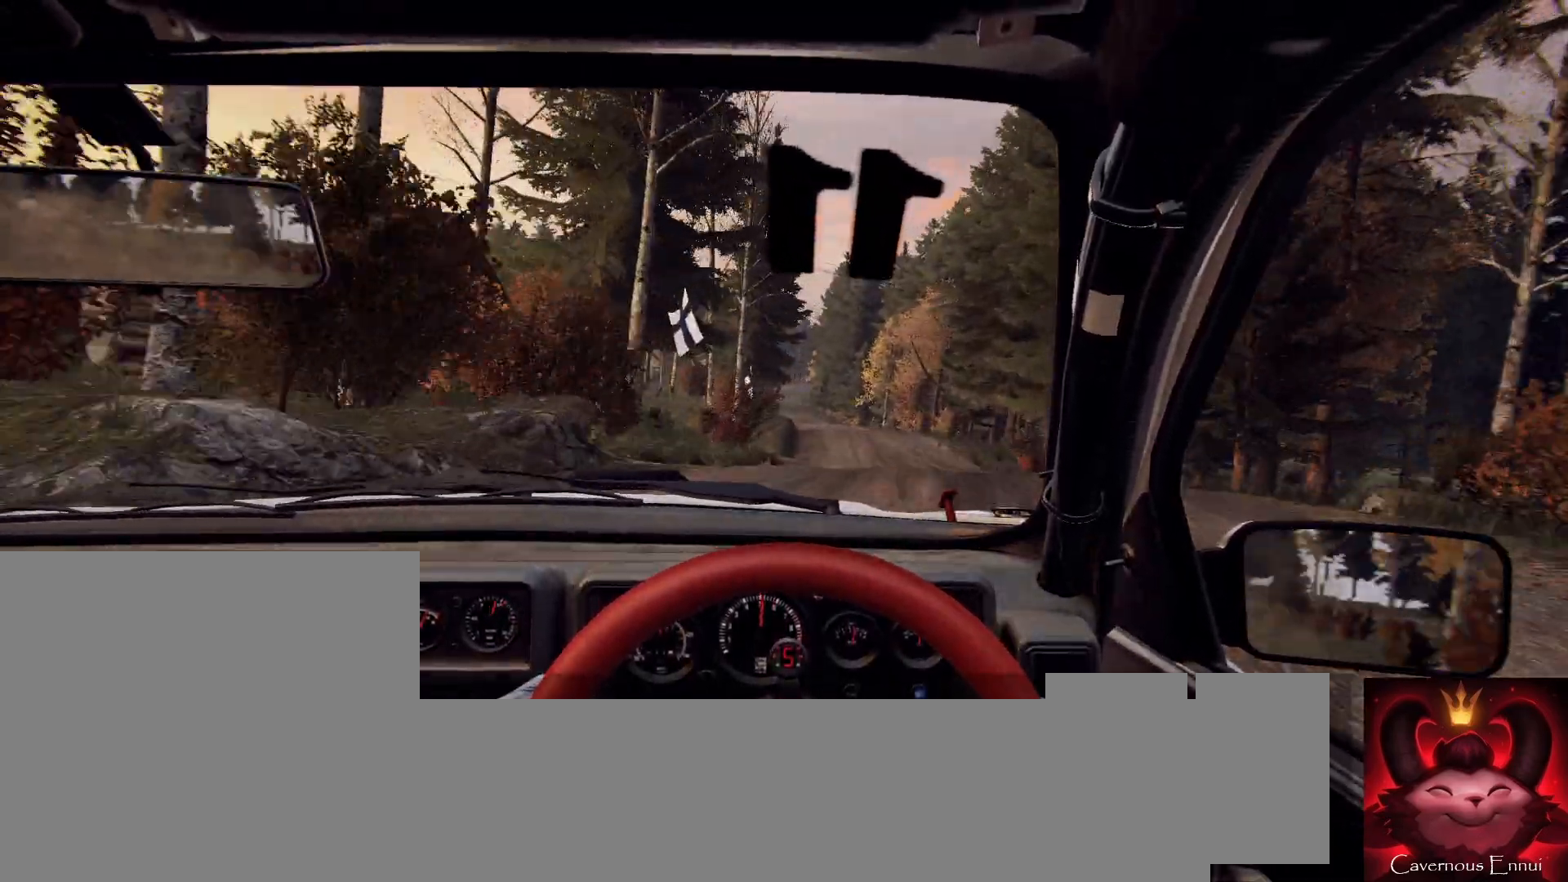
{"buttons": [], "left_stick": "center", "right_stick": "center", "events": [[100, "left_stick", "left"], [133, "right_stick", "center"], [200, "left_stick", "center"], [367, "left_stick", "left"], [500, "left_stick", "center"]]}
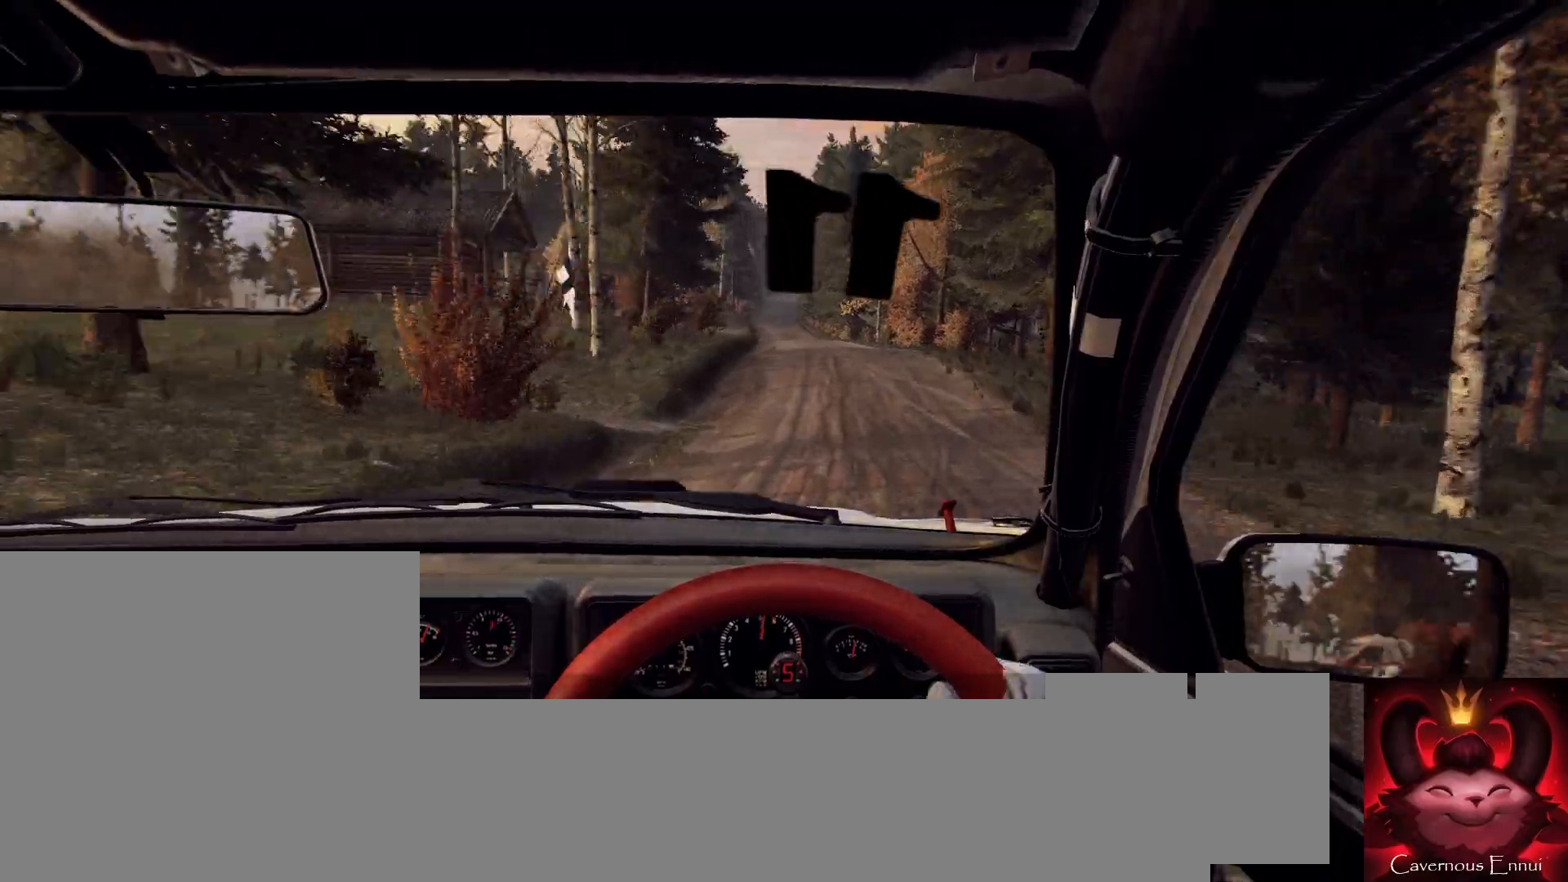
{"buttons": [], "left_stick": "center", "right_stick": "up", "events": [[67, "right_stick", "up"], [100, "left_stick", "left"], [200, "right_stick", "center"], [267, "left_stick", "center"], [367, "left_stick", "left"], [367, "right_stick", "up"], [500, "left_stick", "center"]]}
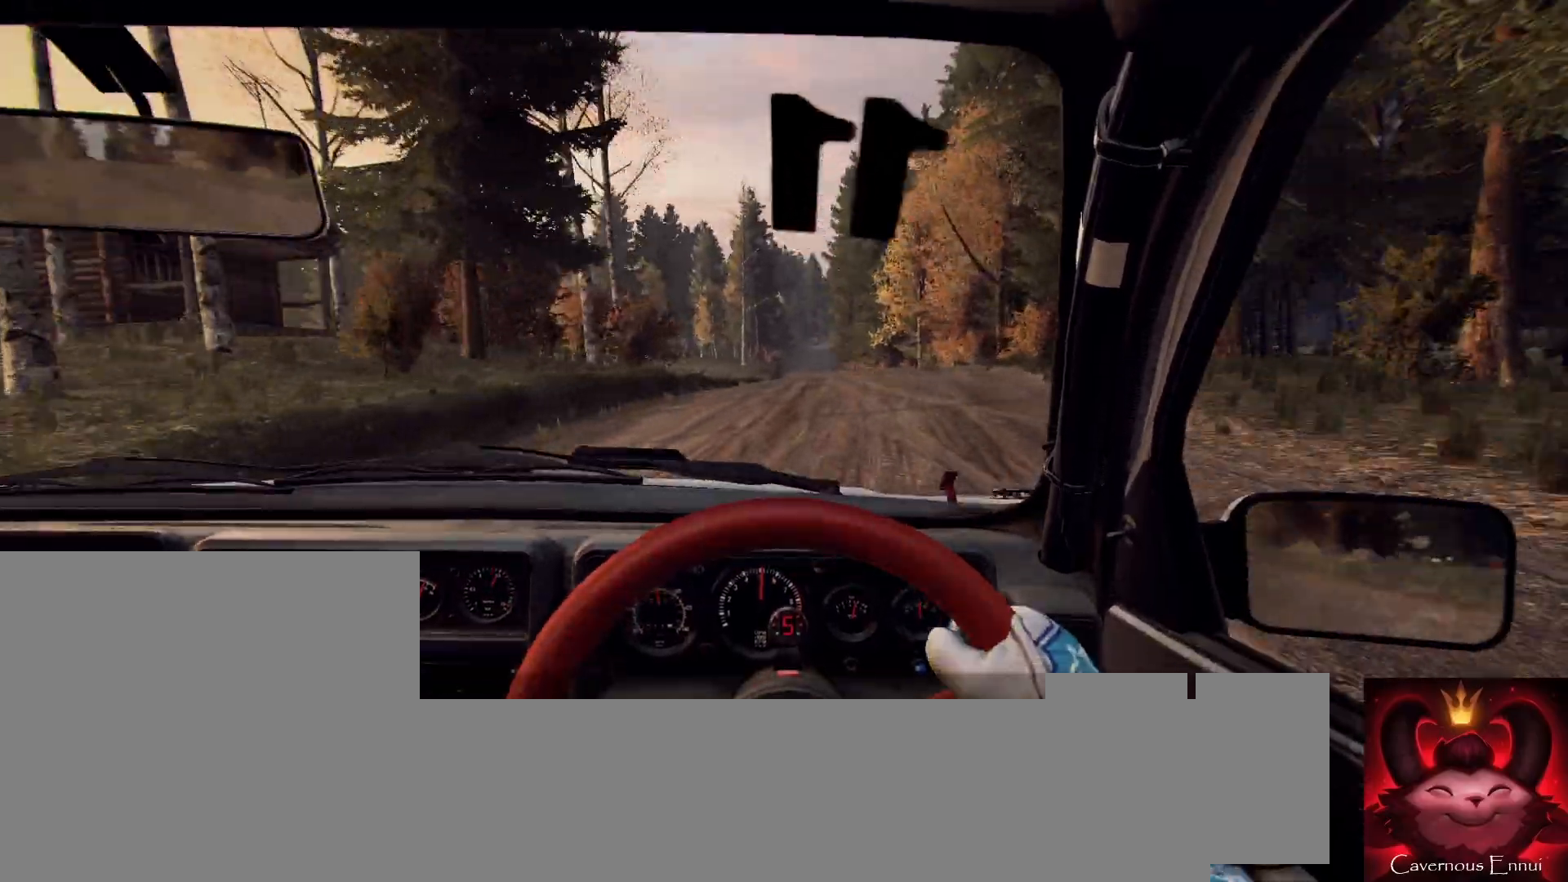
{"buttons": [], "left_stick": "left", "right_stick": "up", "events": [[167, "left_stick", "left"], [333, "left_stick", "center"], [500, "left_stick", "left"]]}
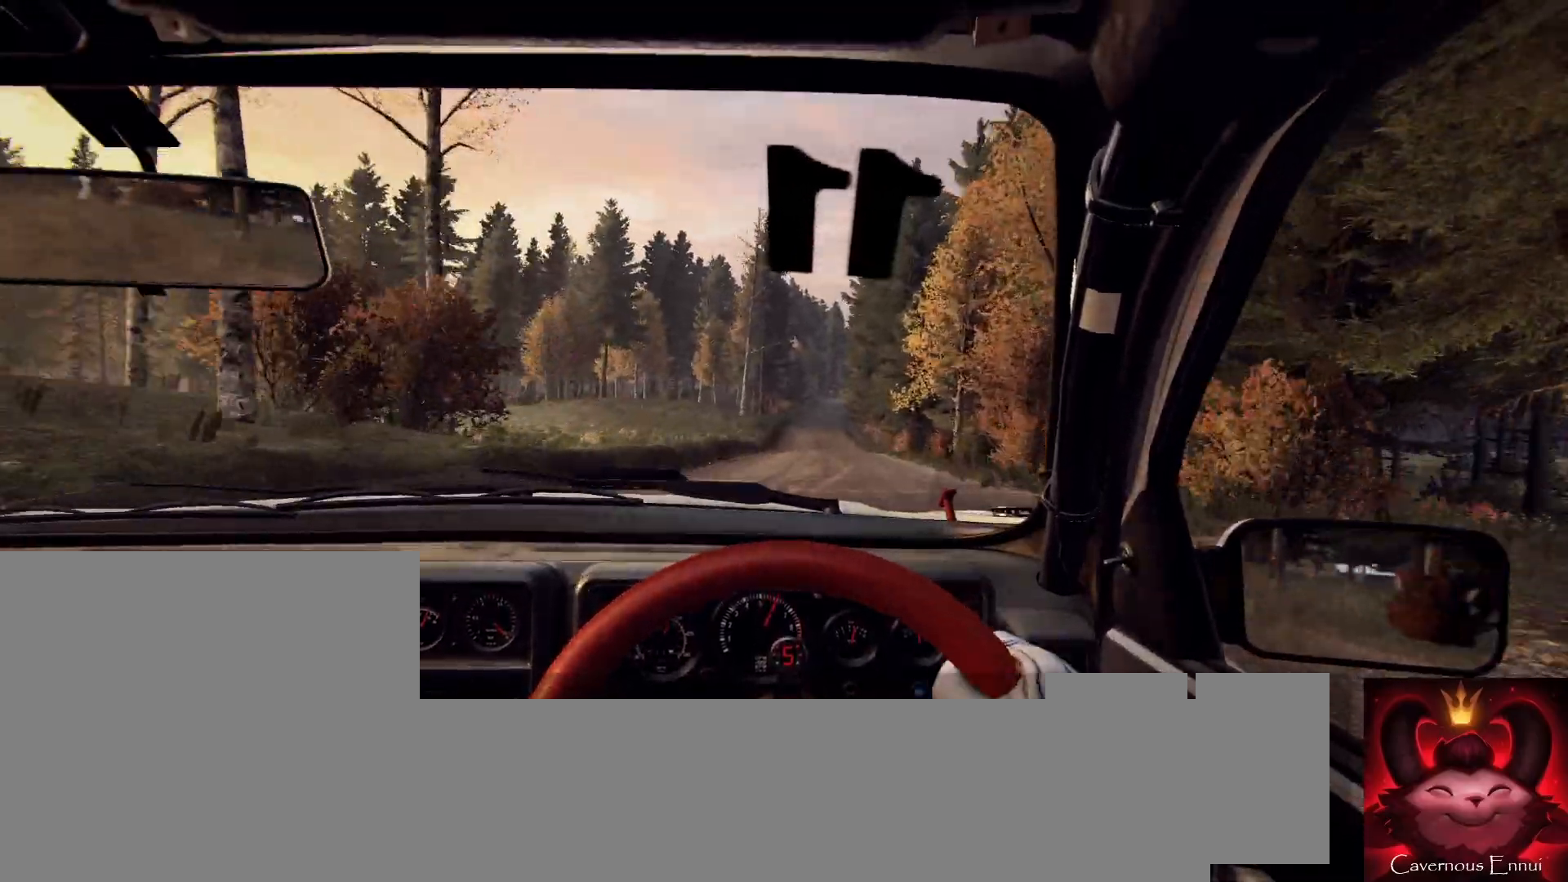
{"buttons": [], "left_stick": "left", "right_stick": "center", "events": [[133, "right_stick", "center"], [233, "left_stick", "center"], [400, "left_stick", "left"], [400, "right_stick", "up"], [500, "right_stick", "center"]]}
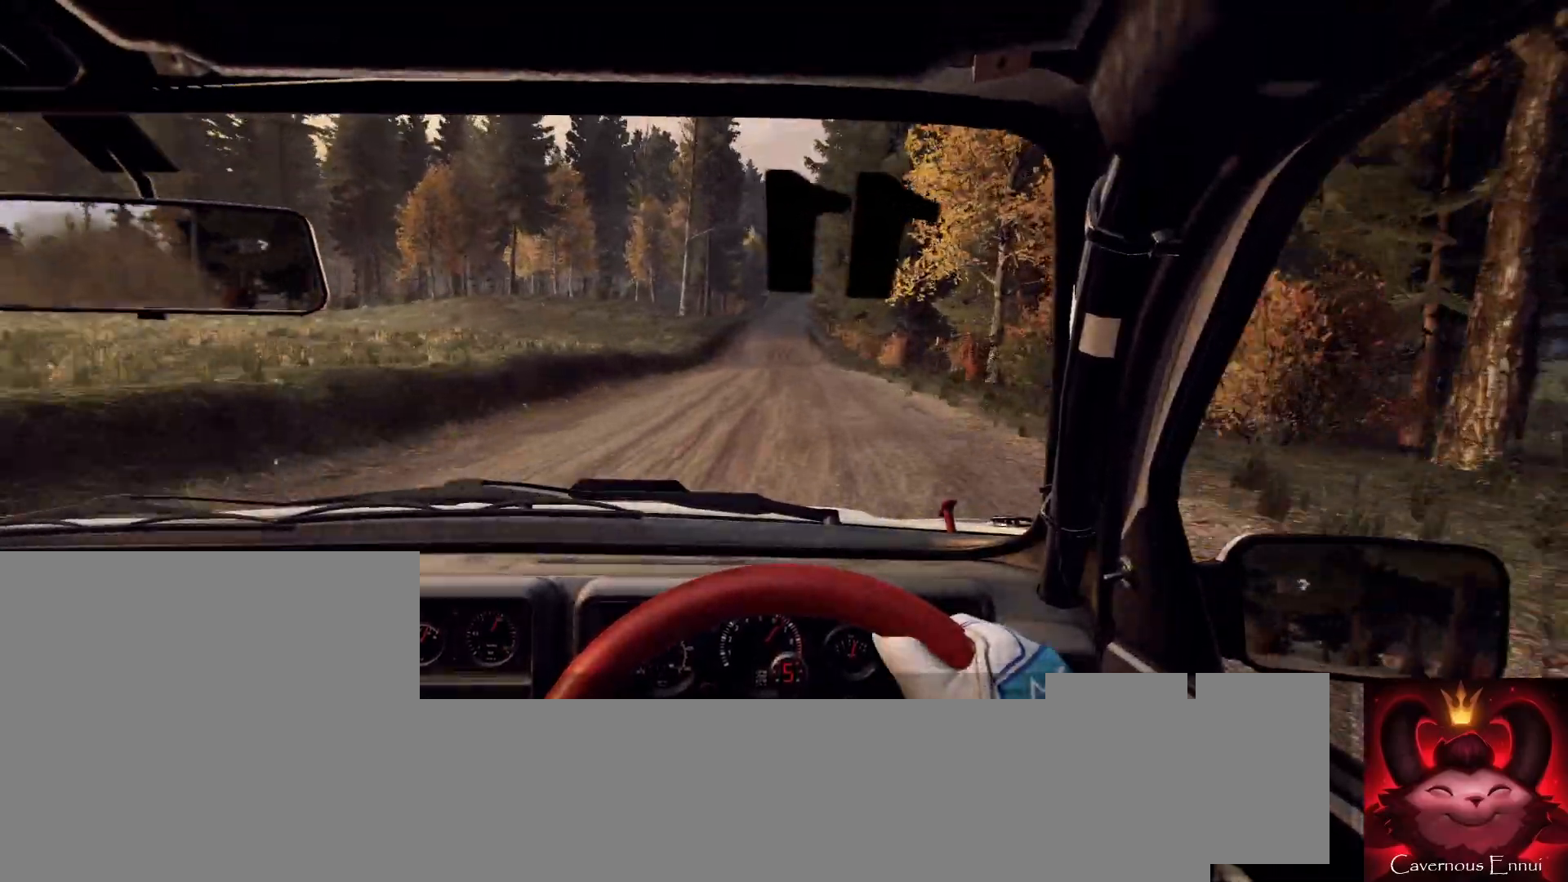
{"buttons": [], "left_stick": "center", "right_stick": "up", "events": [[67, "left_stick", "center"], [167, "right_stick", "up"]]}